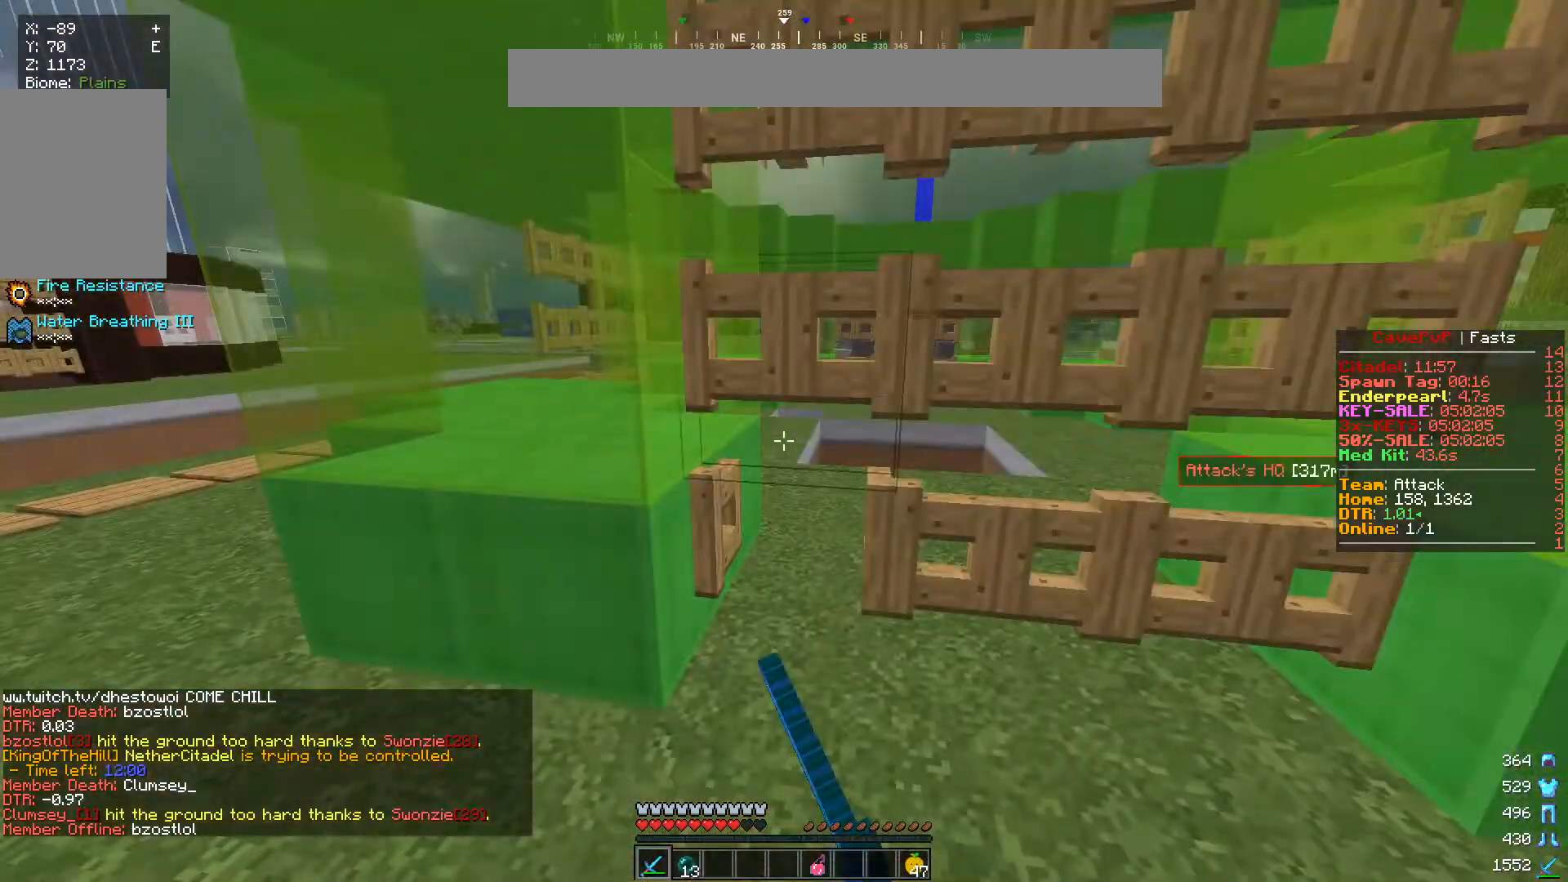
Gameplay with keyboard and mouse; each line is a JSON object with the keys and mouse buttons held at the frame after it. "events" lists presses ("down") and releases ("up") of "a", "d", "s", "w", "mouse_left" and "mouse_right" between this image and that frame as [ms after this image, input, new state], when the widget could be followed in between. "mouse_left", "mouse_right" = the "left", "right" buttons of the "mouse" list. No other keys are recorded. Fast repeated clicks can show as one long hold. Mouse movement is not recorded.
{"keys": ["d"], "mouse": [], "events": [[84, "d", "down"], [151, "s", "down"], [151, "w", "up"], [251, "s", "up"]]}
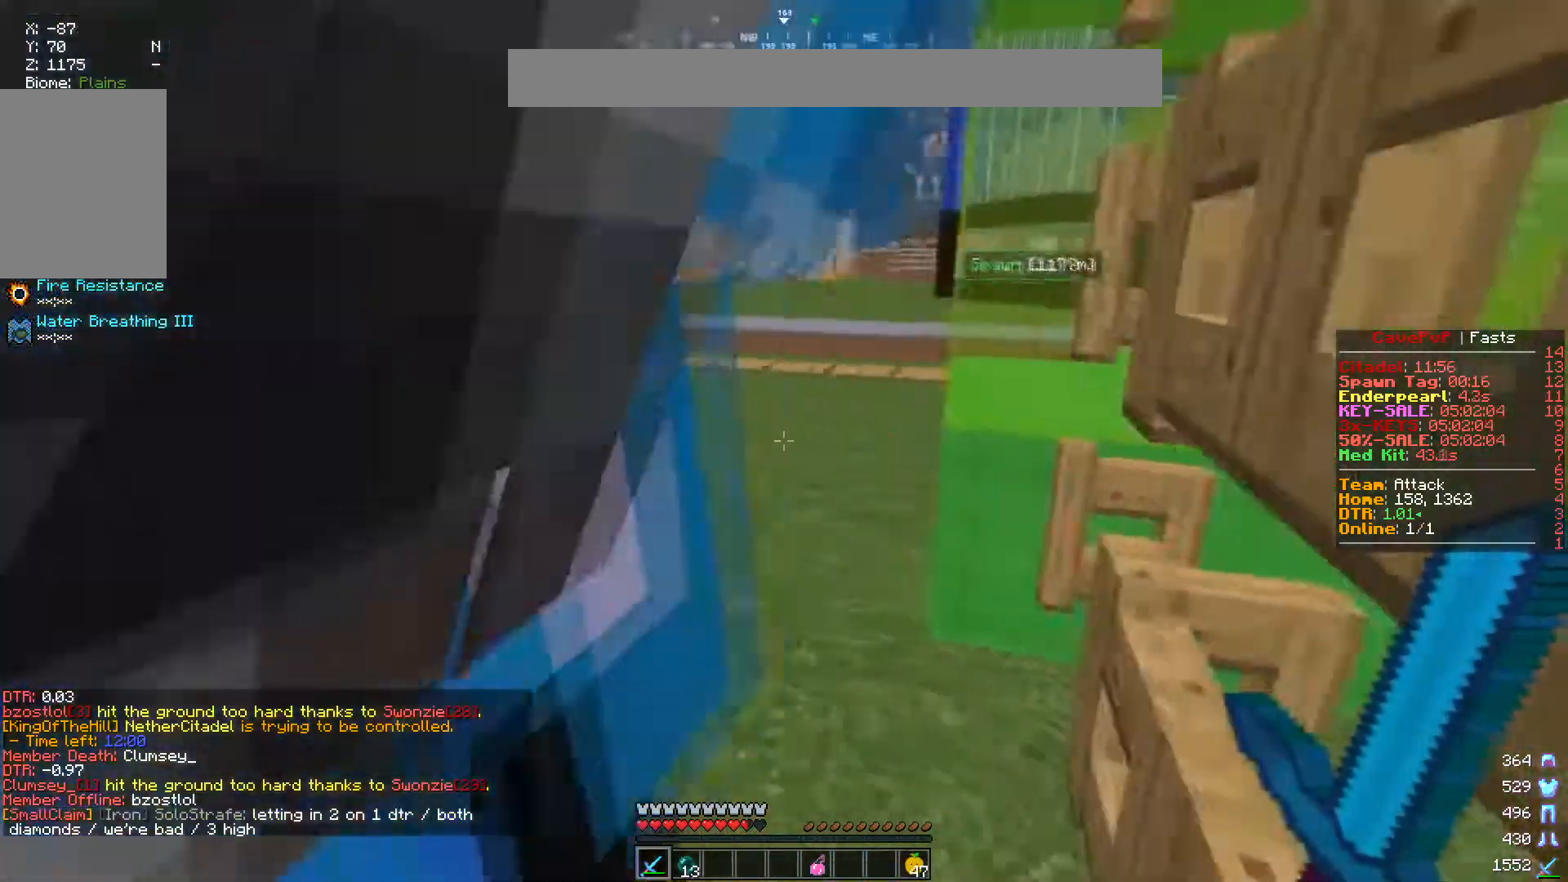
{"keys": ["d", "w"], "mouse": [], "events": [[67, "d", "up"], [133, "w", "down"], [450, "d", "down"]]}
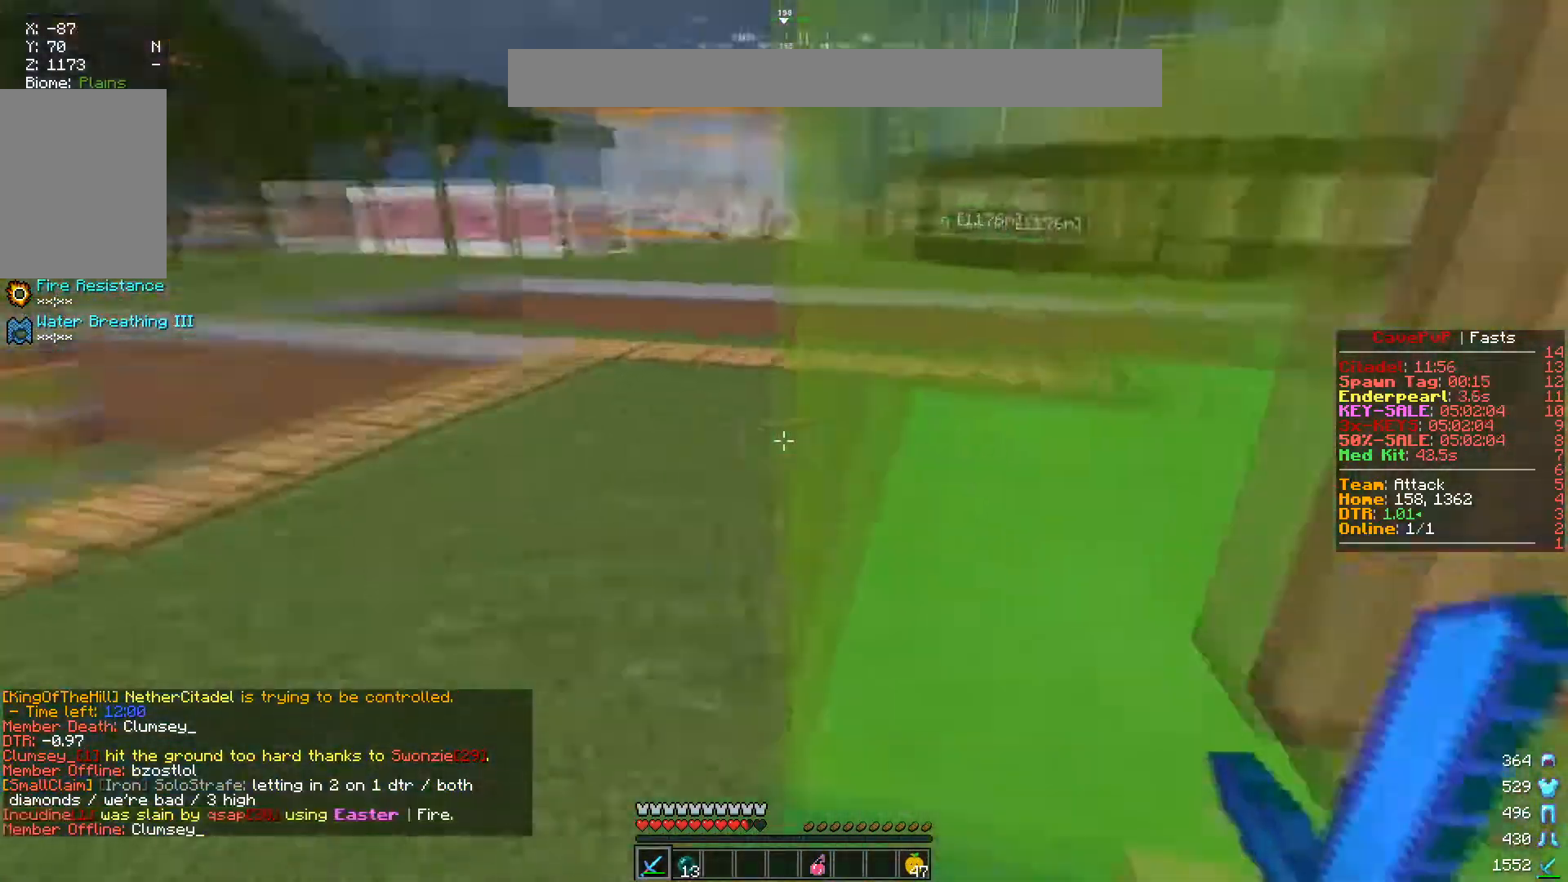
{"keys": ["a", "s"], "mouse": ["right"], "events": [[17, "w", "up"], [67, "s", "down"], [151, "d", "up"], [167, "mouse_right", "down"], [317, "mouse_right", "up"], [418, "mouse_right", "down"], [484, "a", "down"]]}
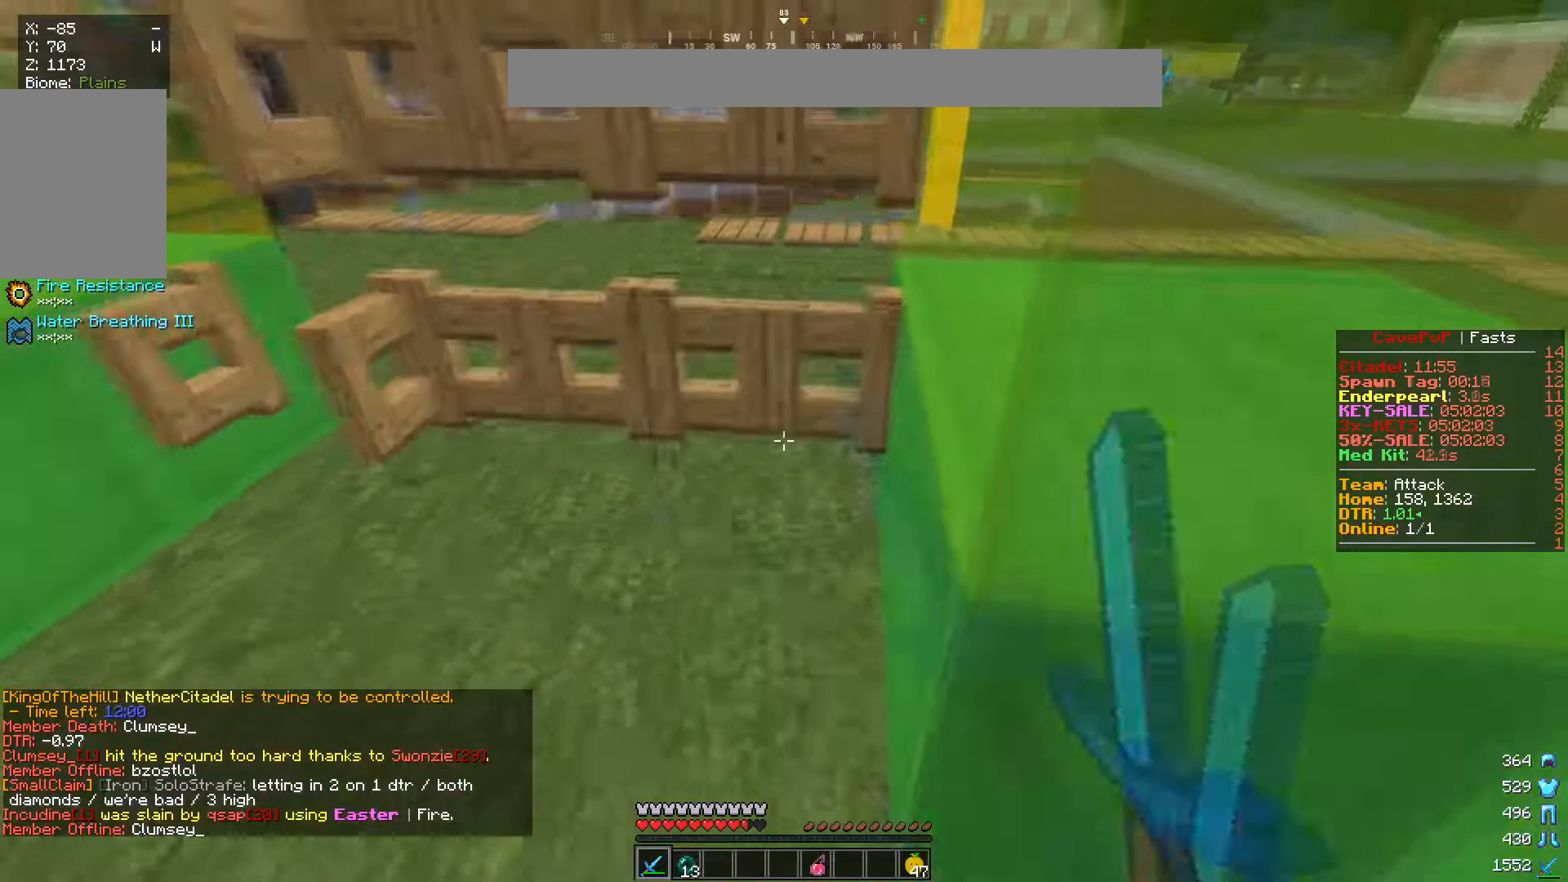
{"keys": ["s"], "mouse": ["left"], "events": [[33, "mouse_right", "up"], [367, "mouse_left", "down"], [434, "a", "up"]]}
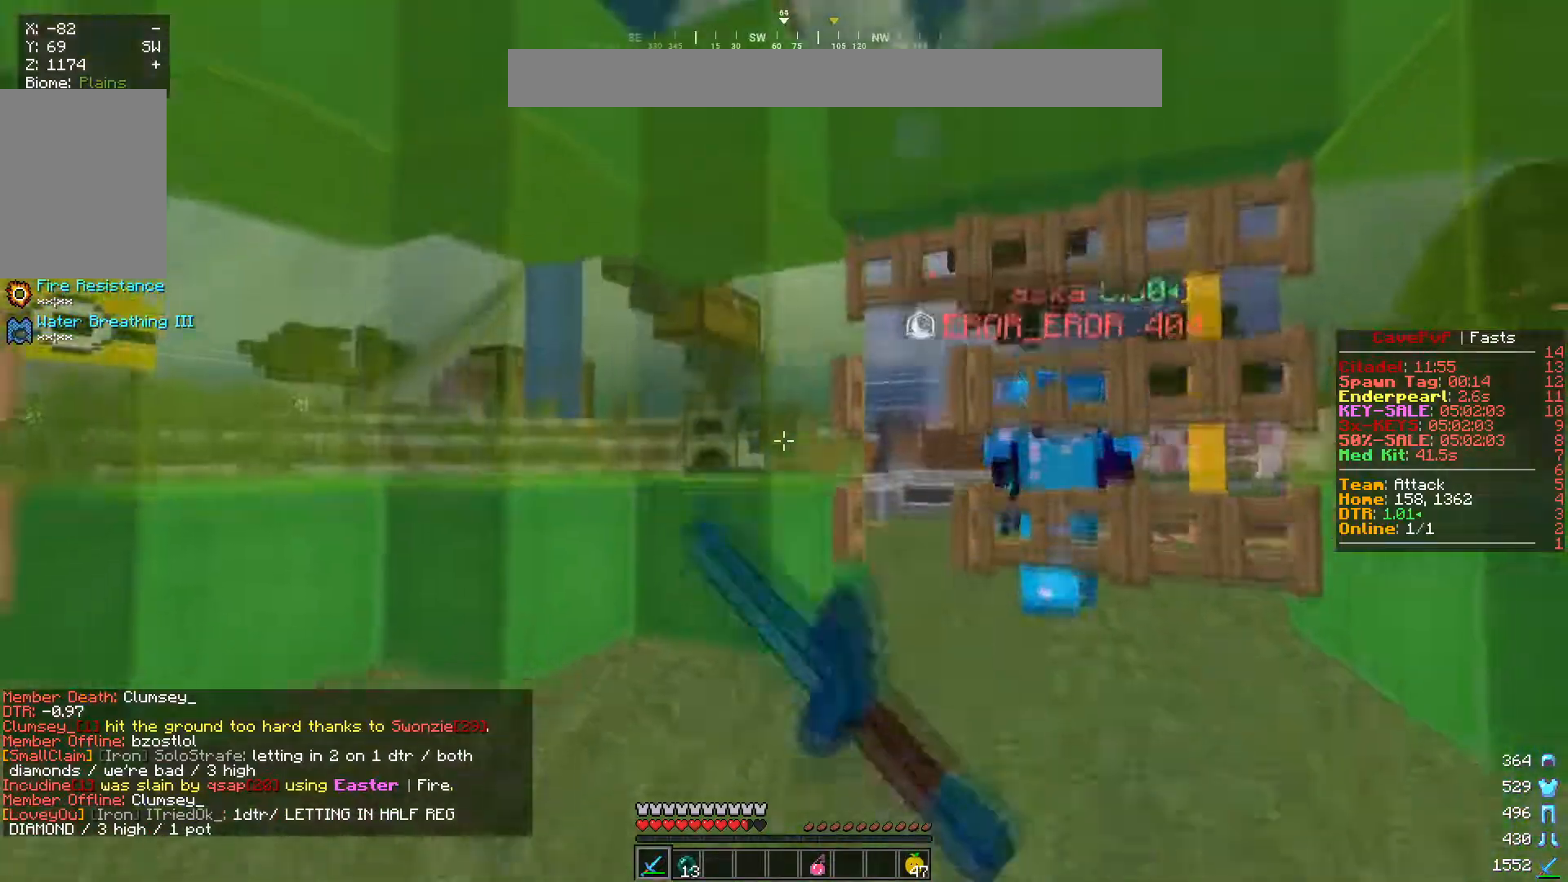
{"keys": [], "mouse": [], "events": [[101, "d", "down"], [201, "s", "up"], [217, "mouse_left", "up"], [234, "d", "up"]]}
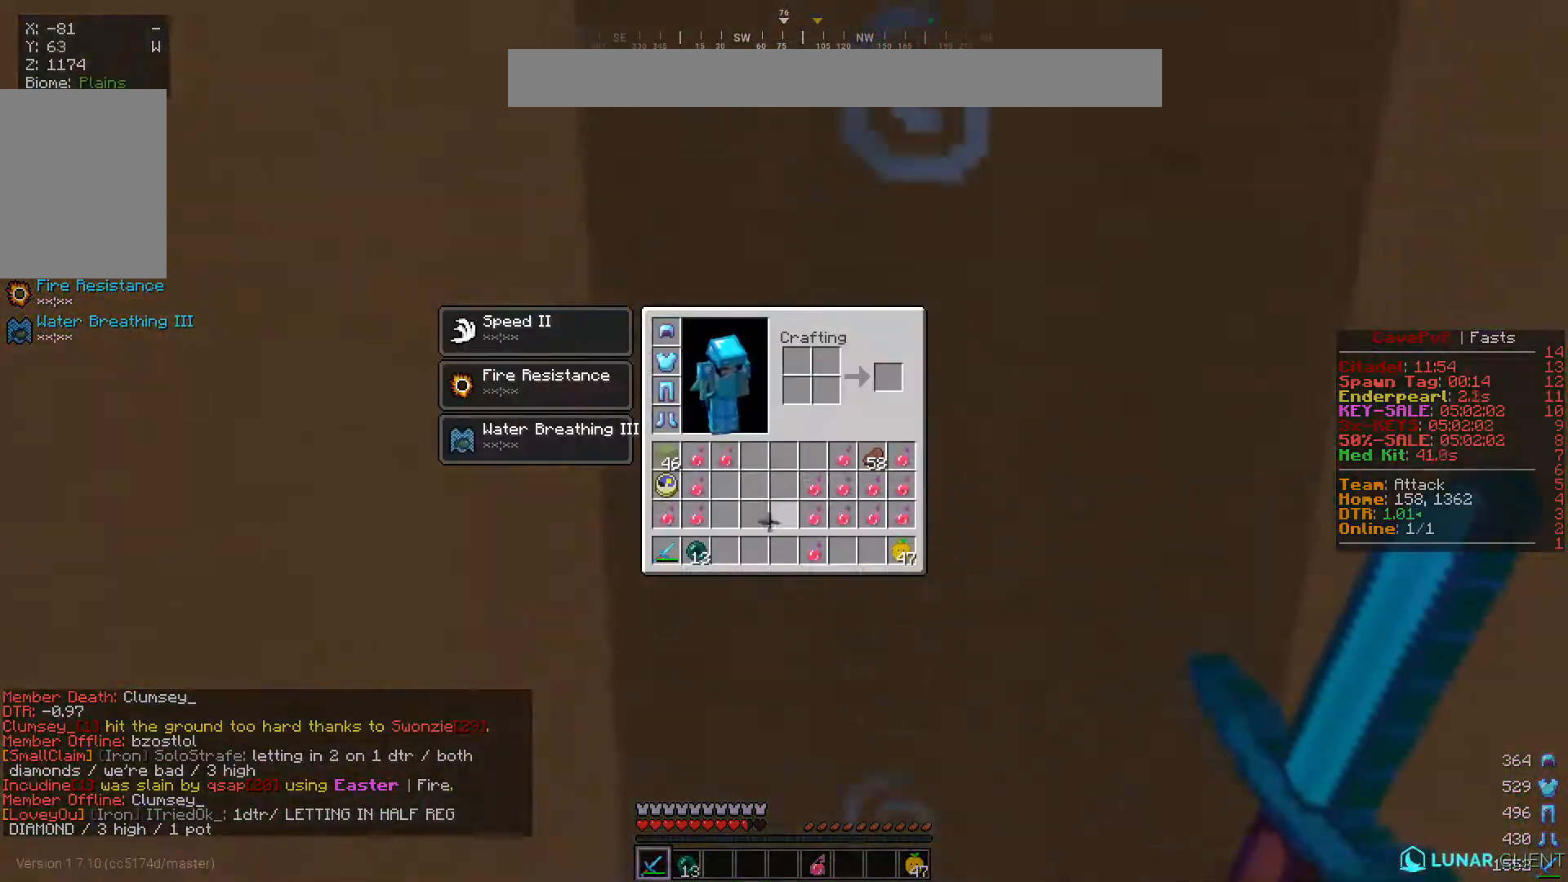
{"keys": [], "mouse": [], "events": []}
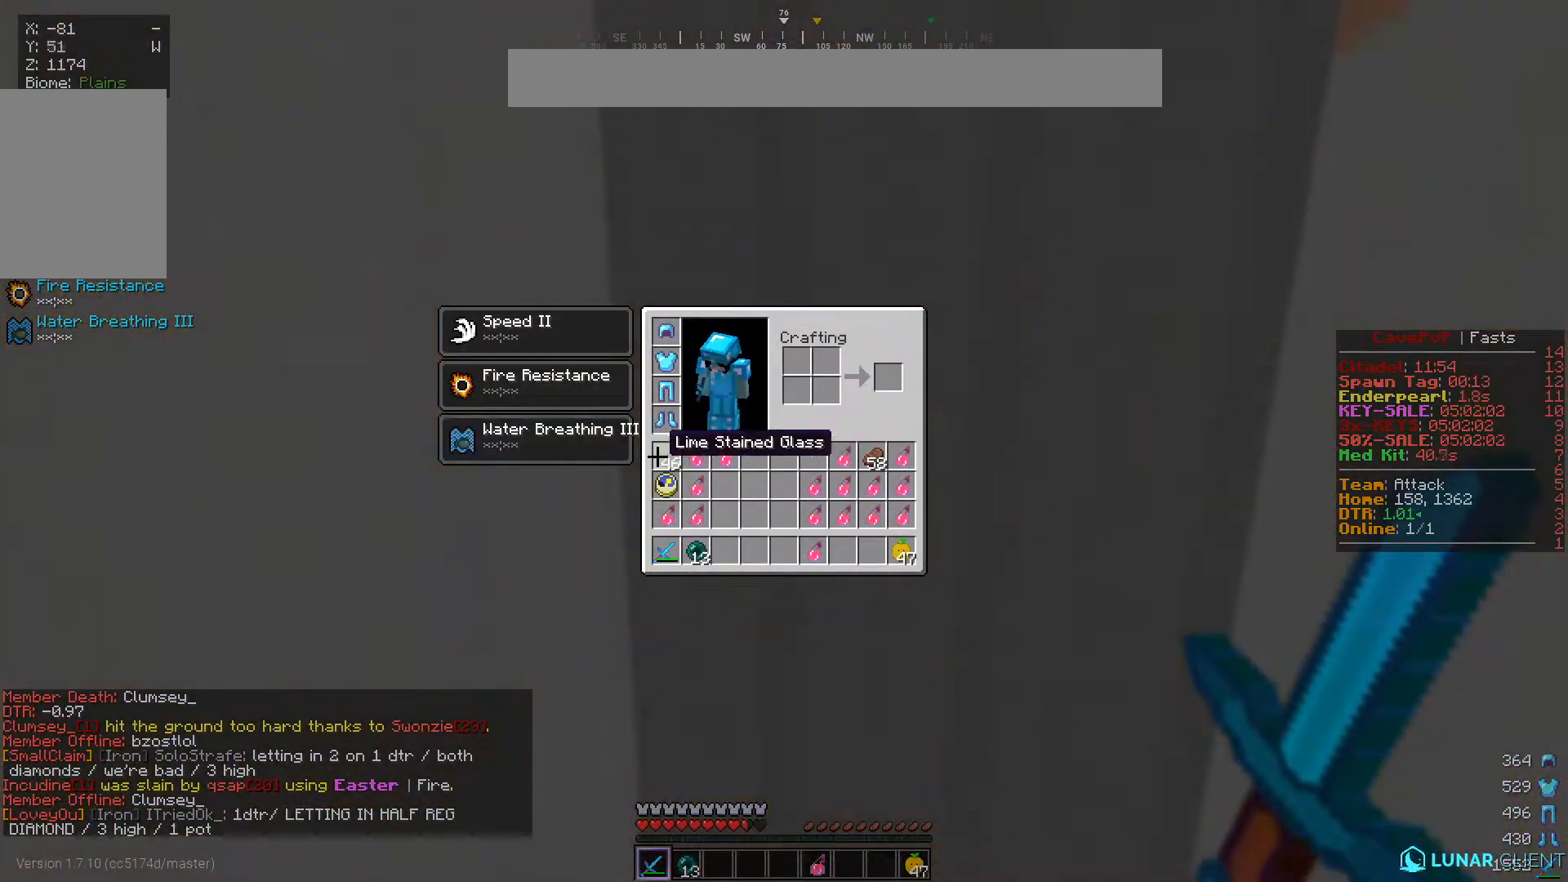
{"keys": [], "mouse": [], "events": []}
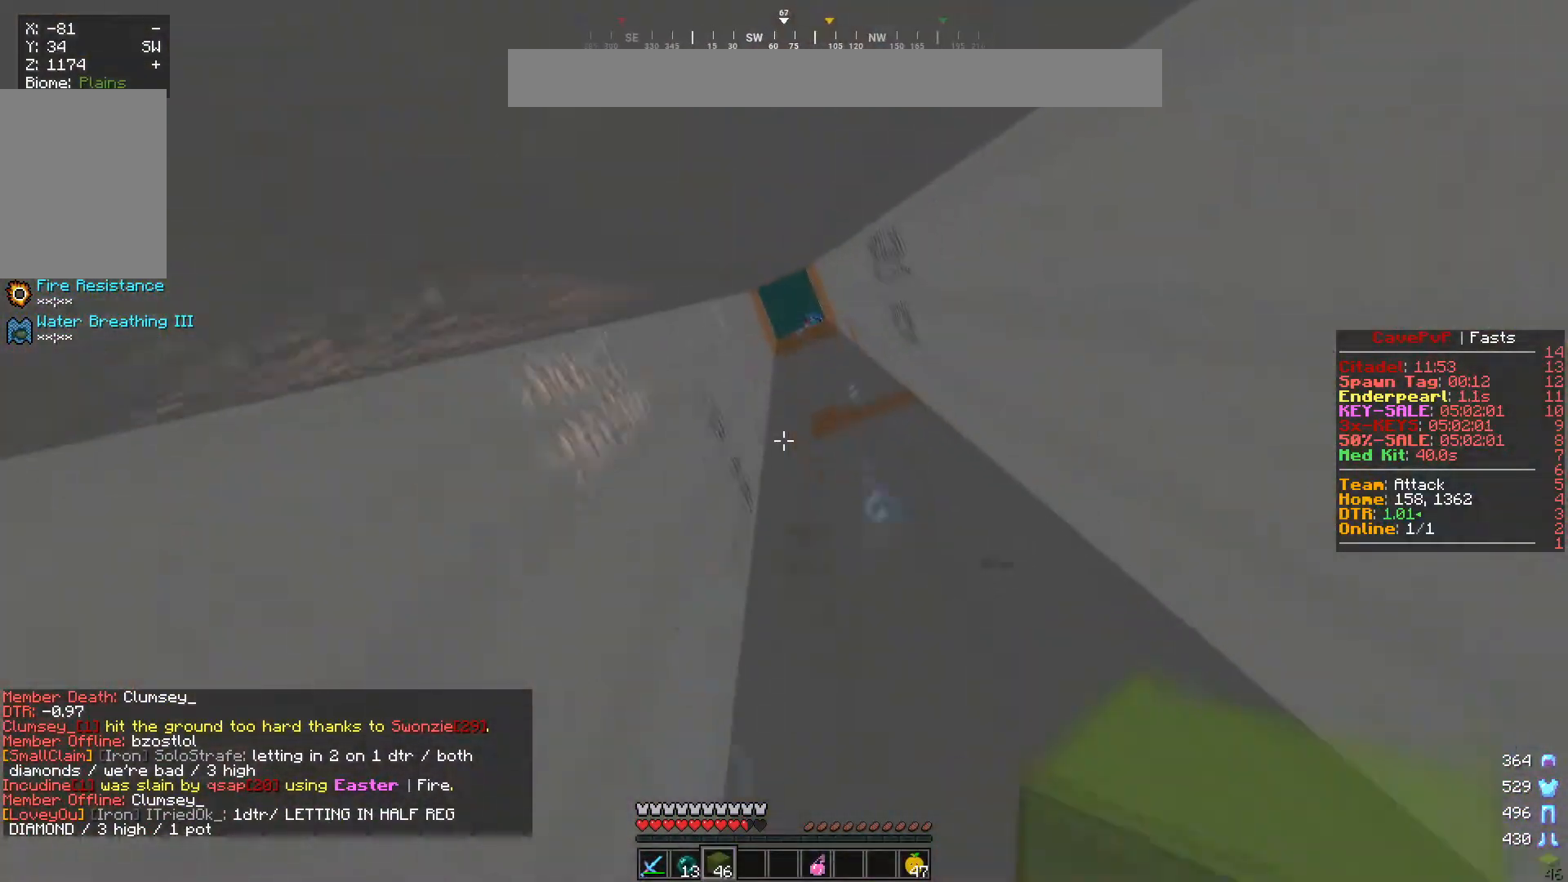
{"keys": [], "mouse": [], "events": []}
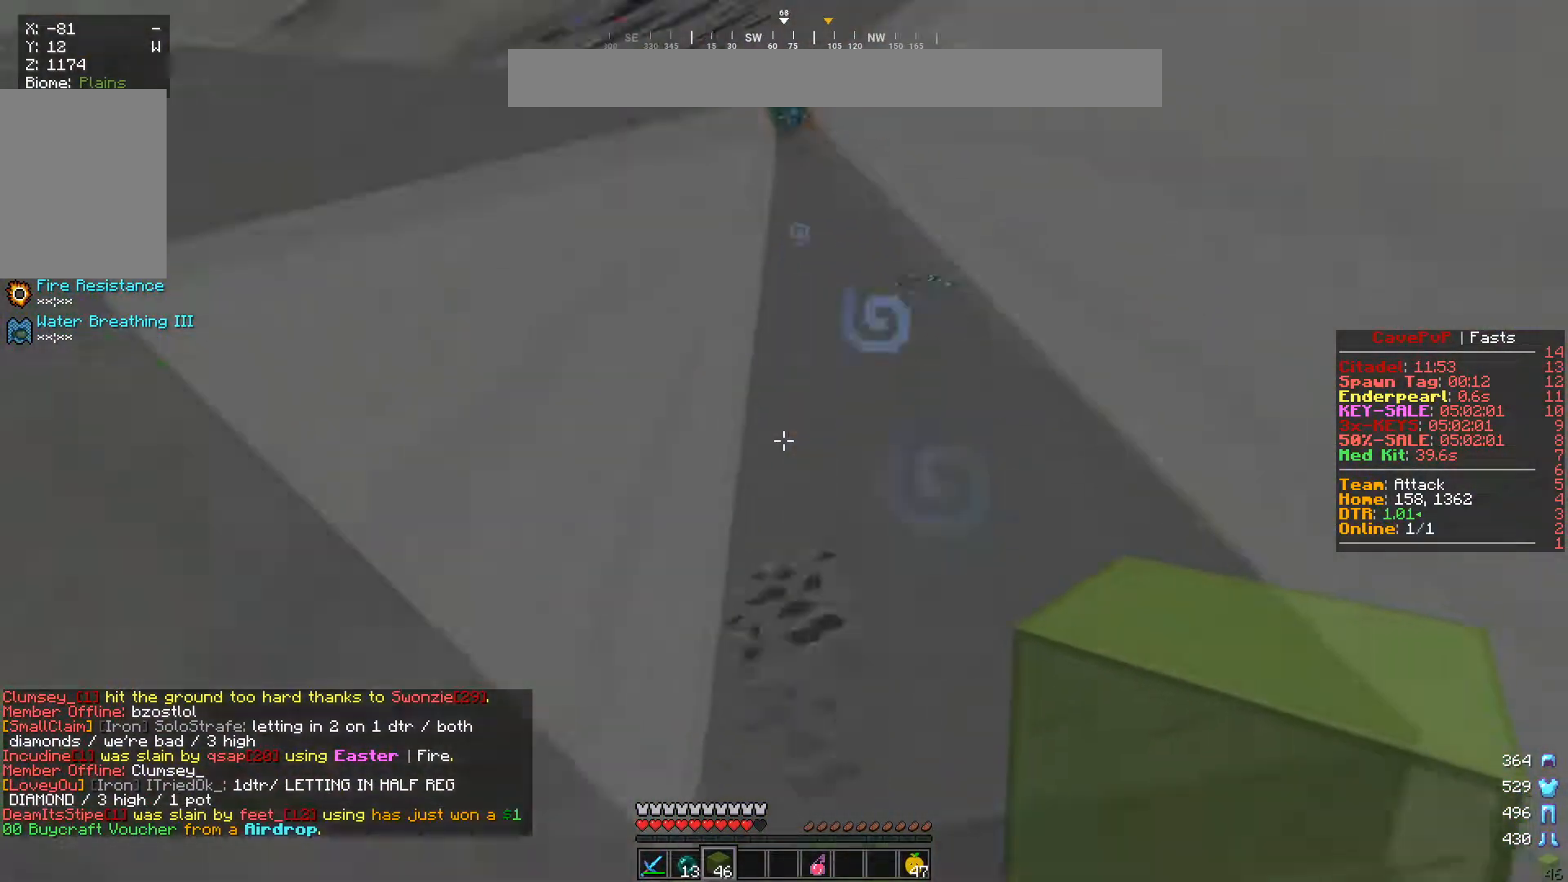
{"keys": [], "mouse": [], "events": [[83, "w", "down"], [250, "w", "up"]]}
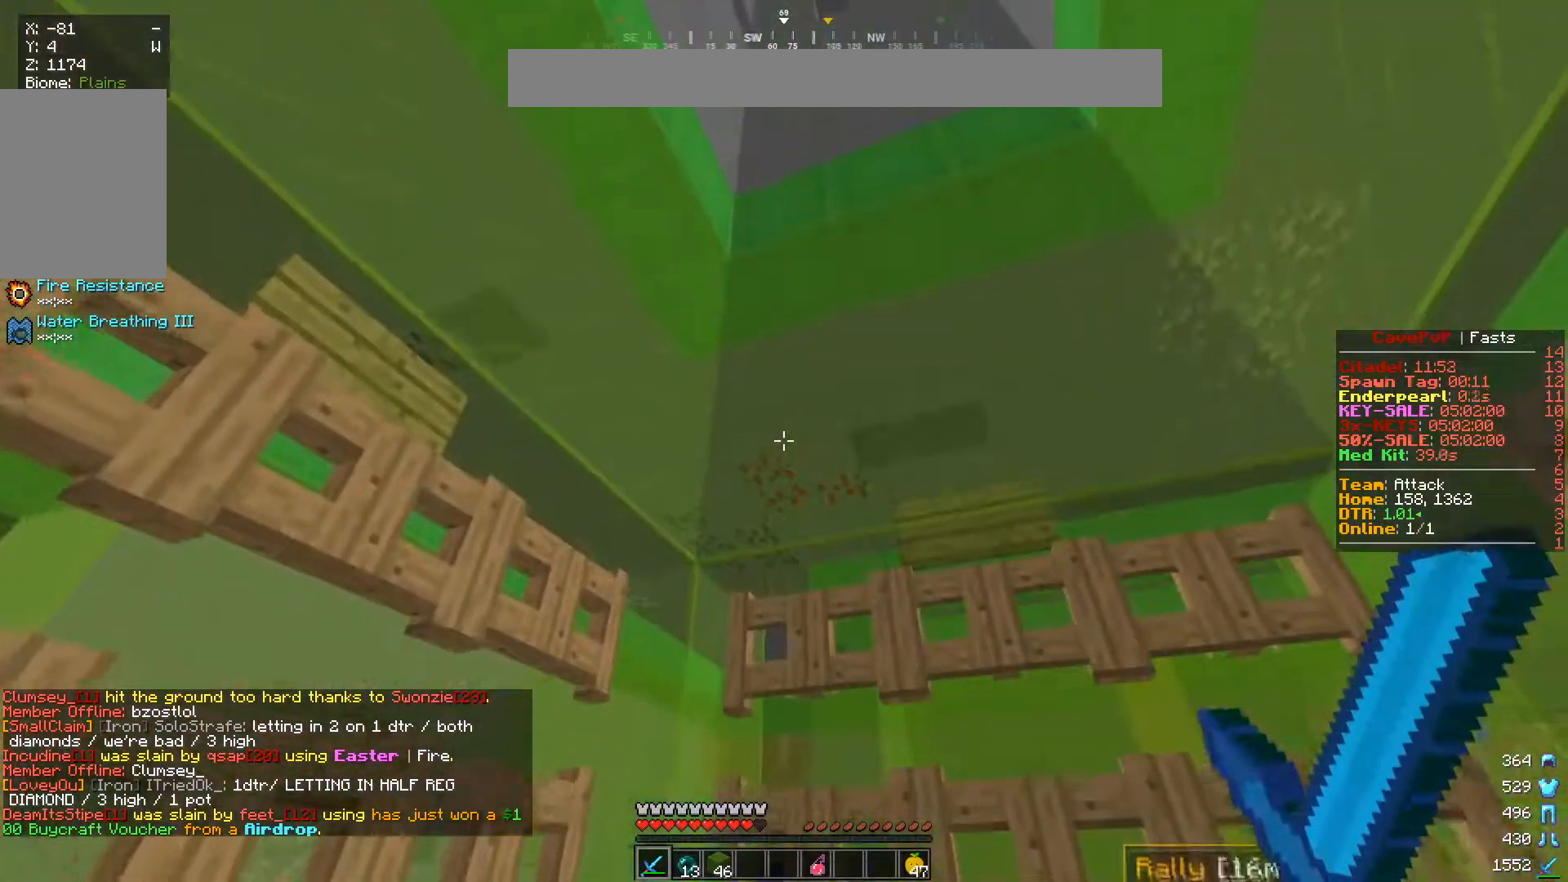
{"keys": ["d", "s"], "mouse": ["right"], "events": [[100, "s", "down"], [134, "mouse_right", "down"], [351, "d", "down"]]}
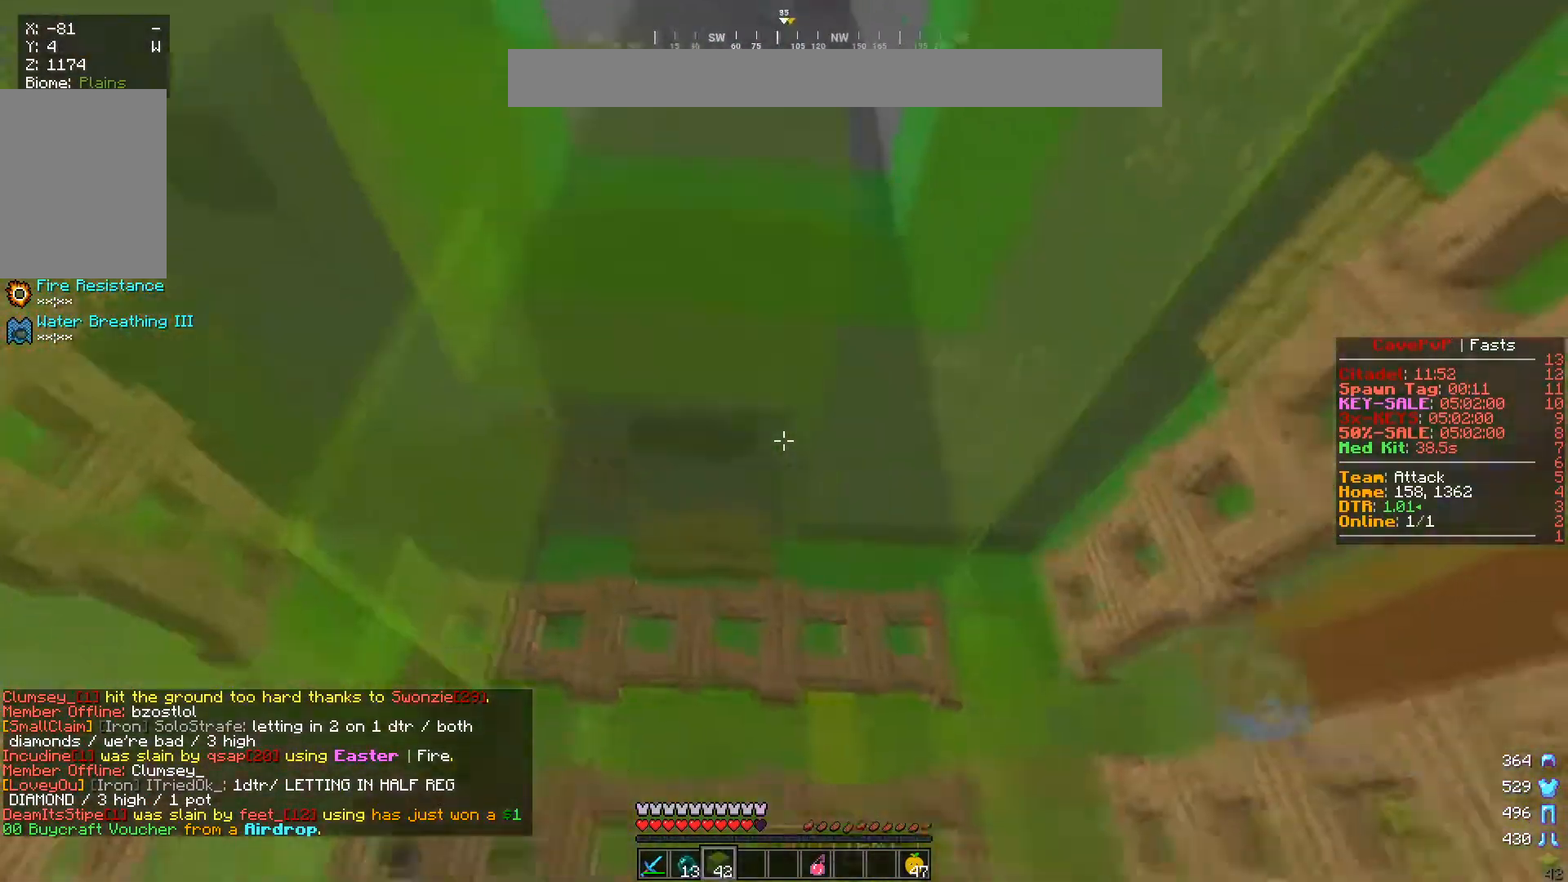
{"keys": ["a", "s"], "mouse": ["right"], "events": [[83, "d", "up"], [300, "a", "down"]]}
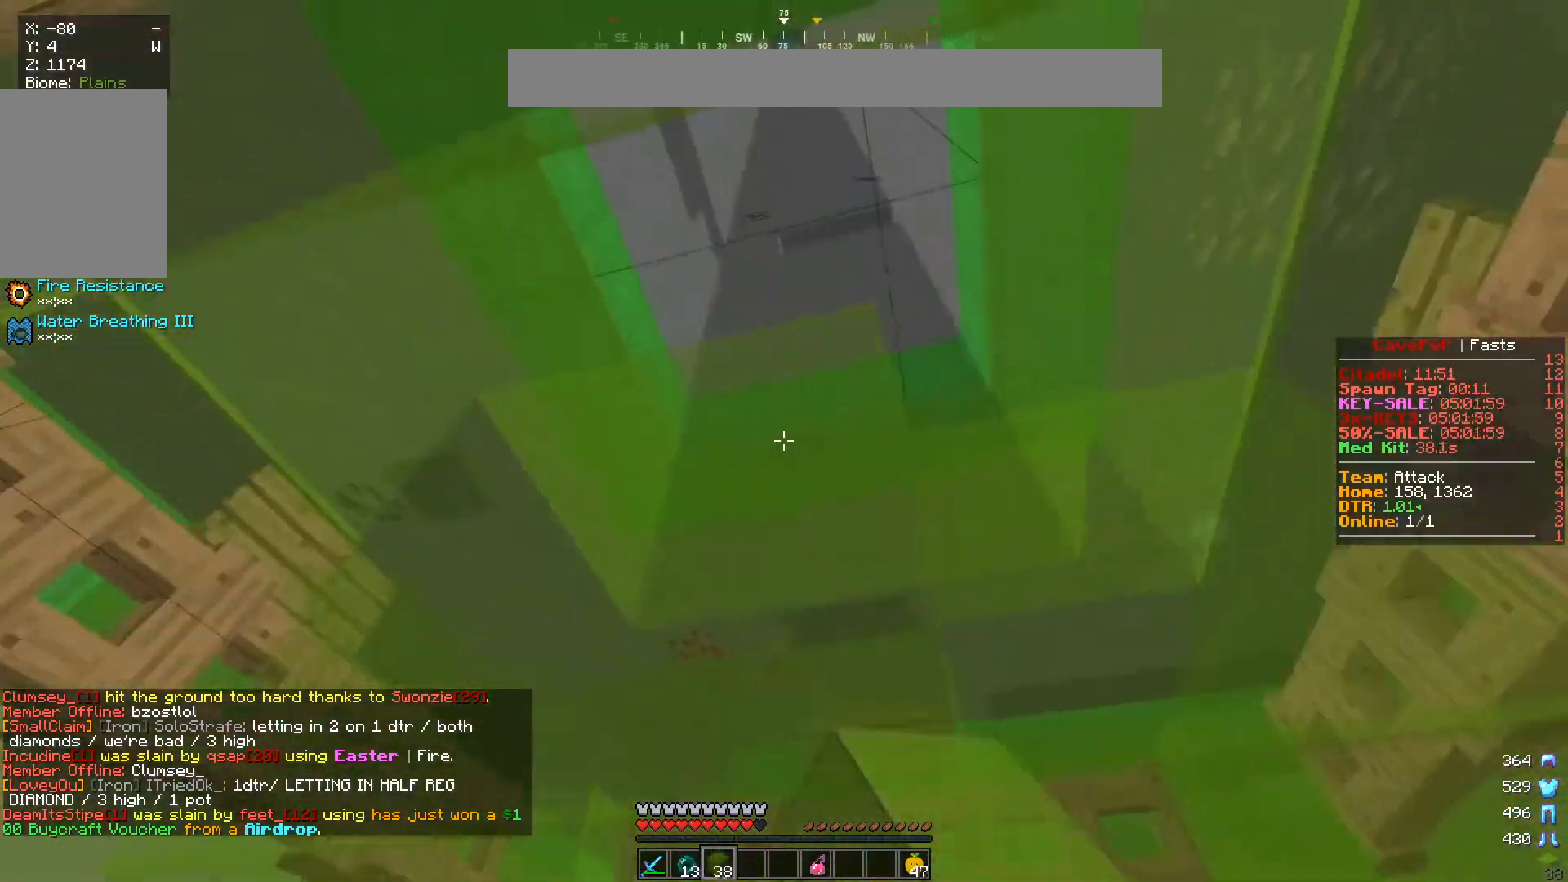
{"keys": ["d"], "mouse": [], "events": [[234, "s", "up"], [267, "a", "up"], [351, "mouse_right", "up"], [384, "d", "down"]]}
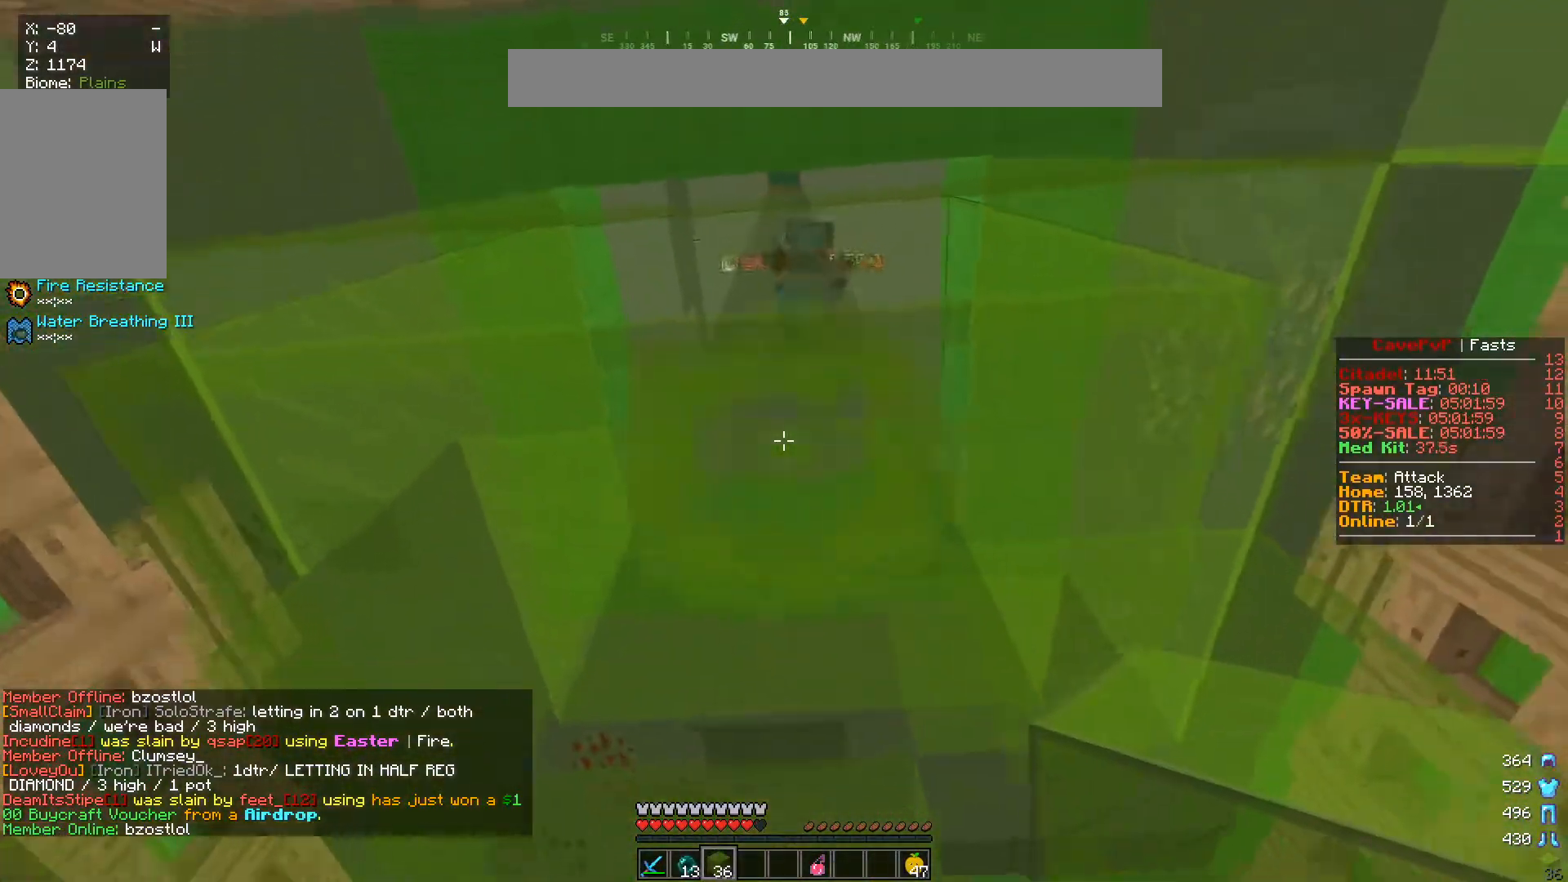
{"keys": ["d"], "mouse": [], "events": [[317, "mouse_left", "down"], [333, "w", "down"], [434, "w", "up"], [467, "mouse_left", "up"]]}
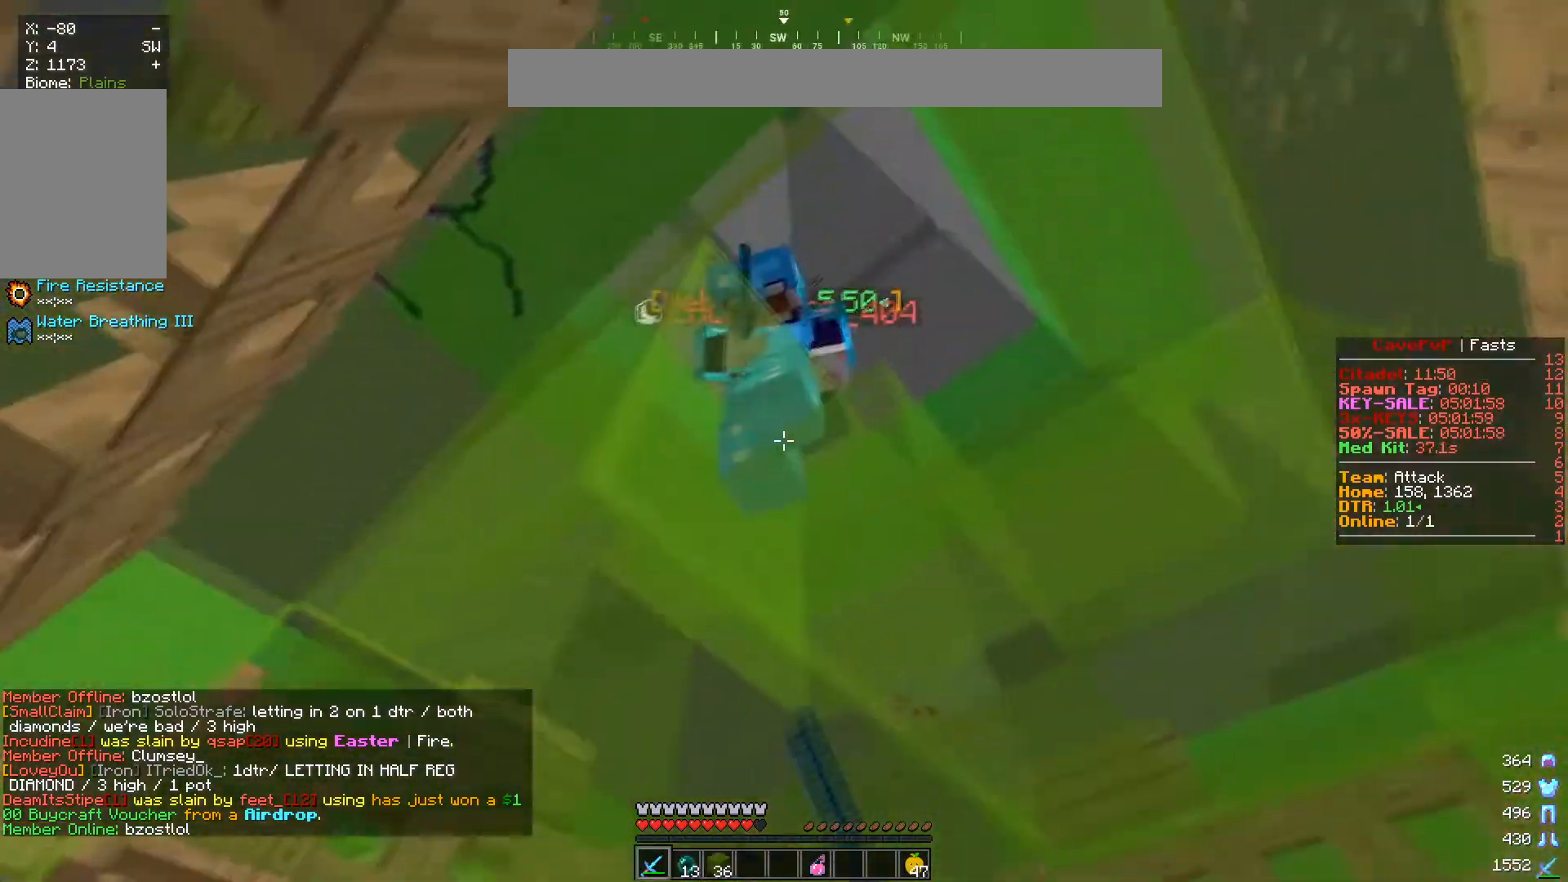
{"keys": ["a", "d"], "mouse": ["left"], "events": [[34, "mouse_left", "down"], [184, "w", "down"], [284, "a", "down"], [434, "mouse_left", "up"], [467, "mouse_left", "down"], [484, "w", "up"]]}
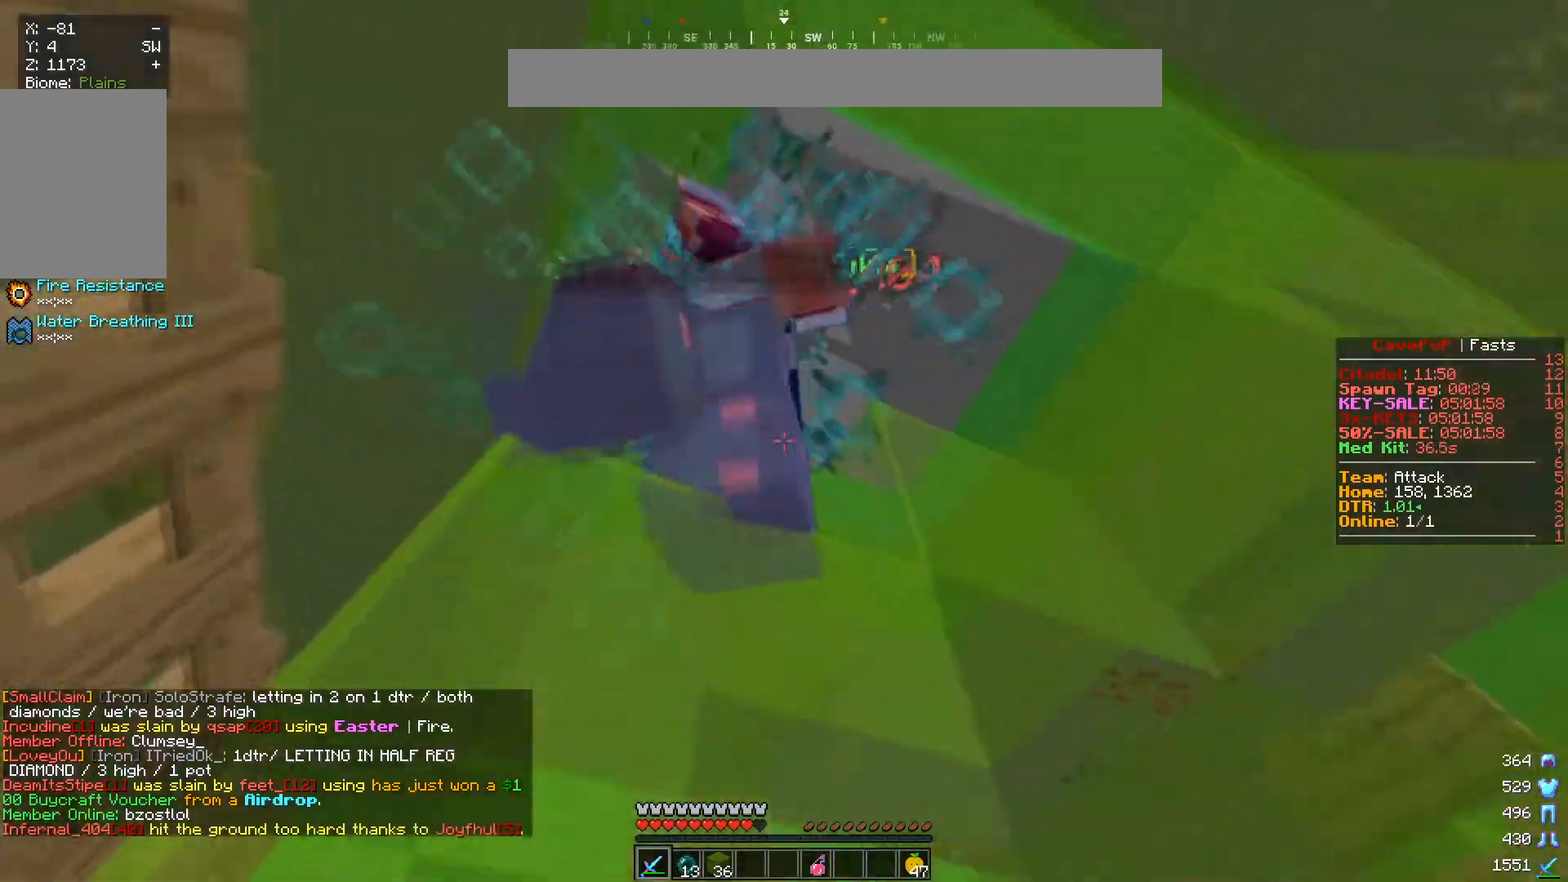
{"keys": ["d"], "mouse": ["left"], "events": [[16, "d", "up"], [66, "mouse_right", "down"], [117, "s", "down"], [133, "mouse_right", "up"], [233, "s", "up"], [267, "d", "down"], [300, "a", "up"]]}
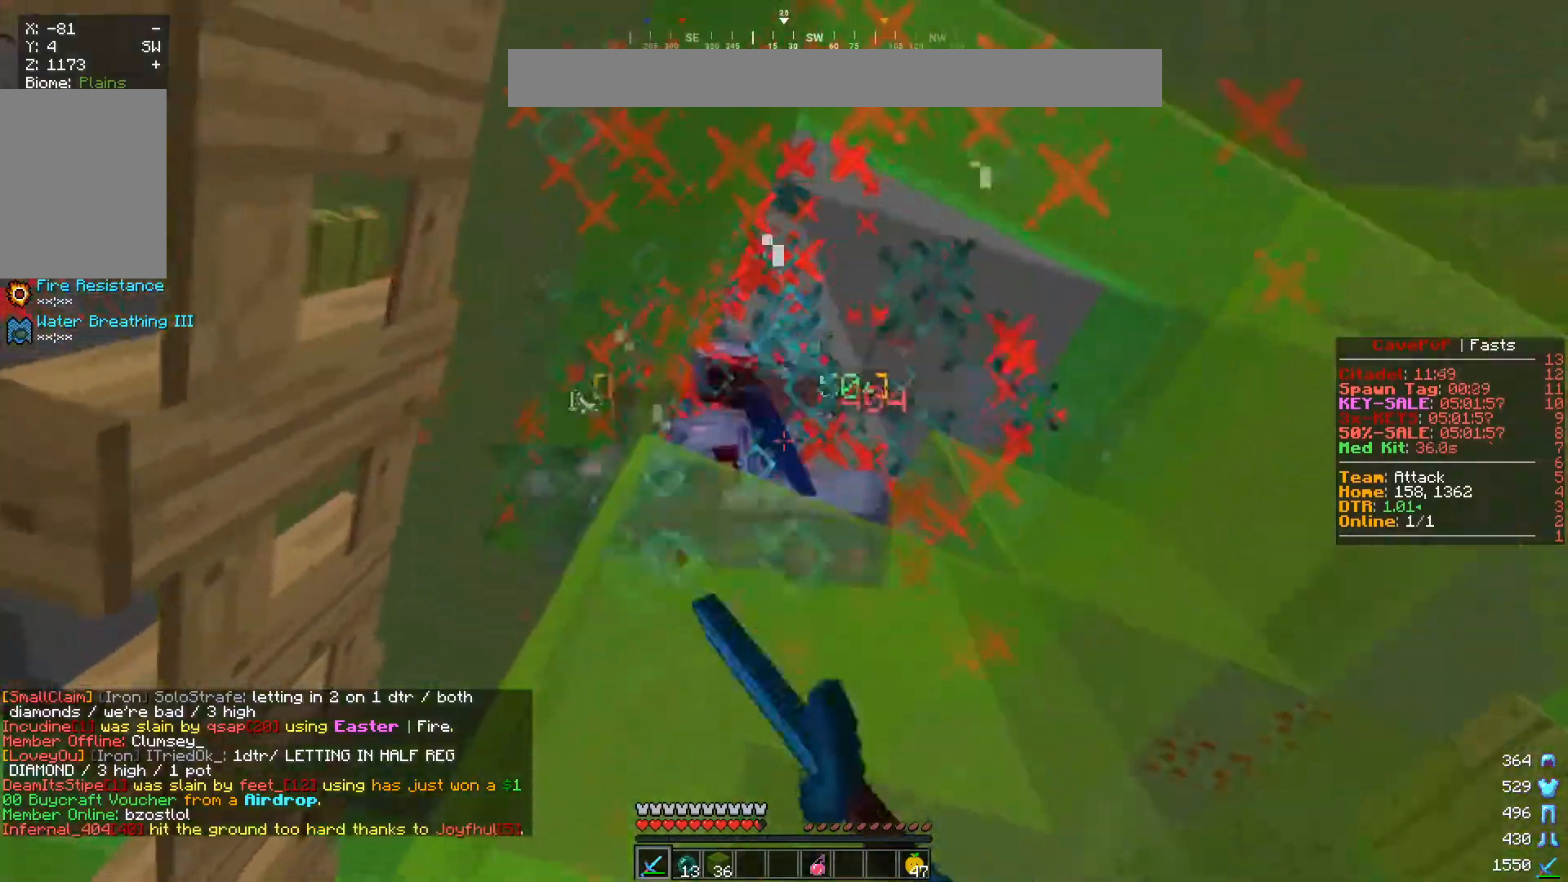
{"keys": ["a", "w"], "mouse": ["left"], "events": [[351, "d", "up"], [351, "w", "down"], [451, "a", "down"]]}
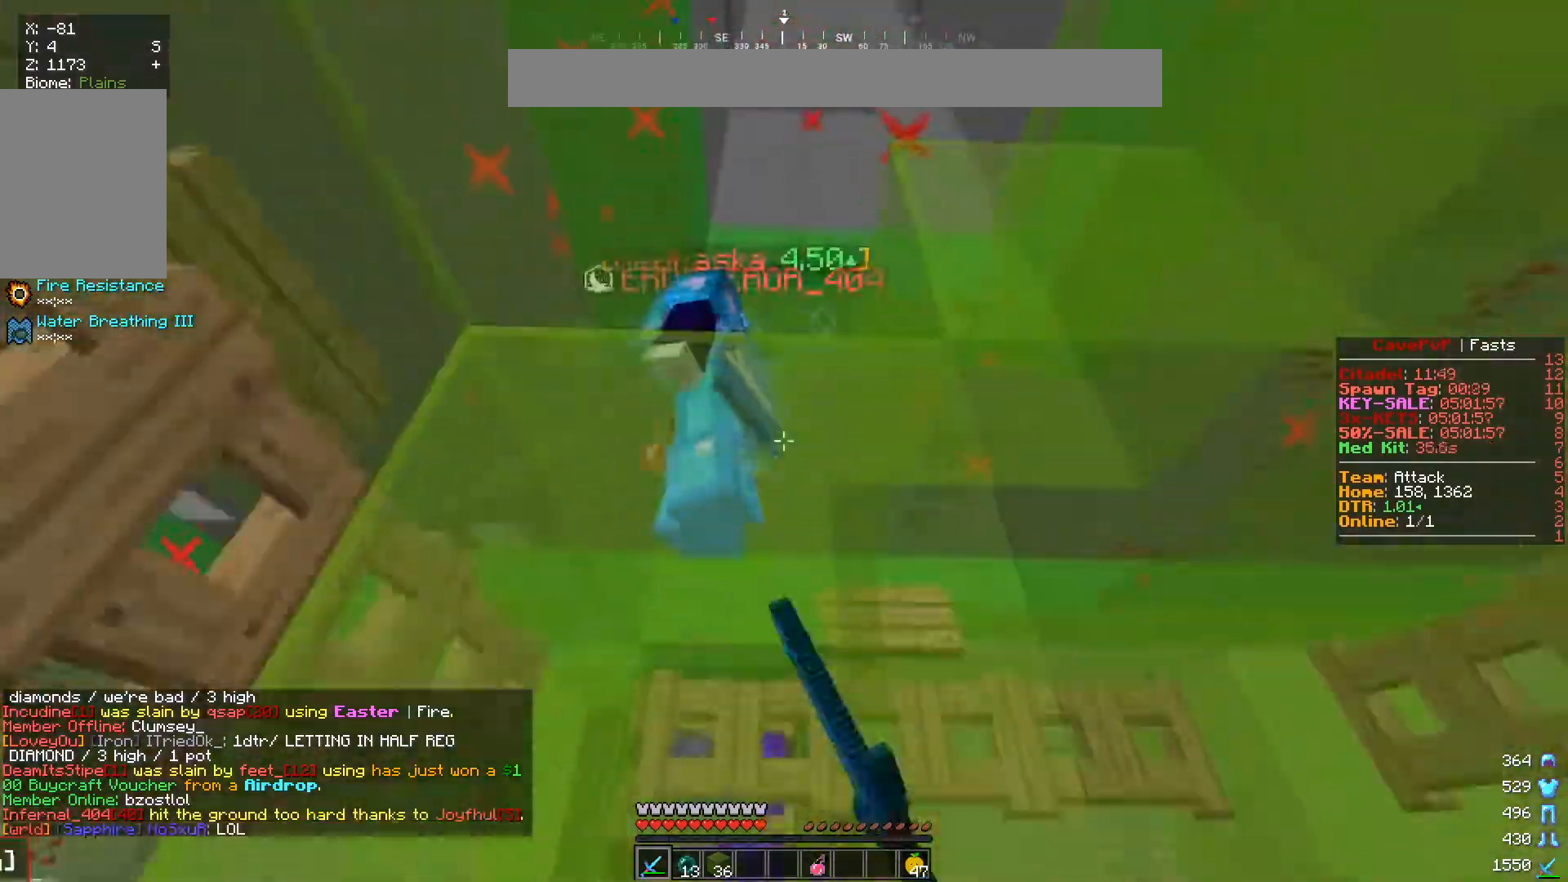
{"keys": ["a", "w"], "mouse": ["left"], "events": [[333, "a", "up"], [450, "a", "down"]]}
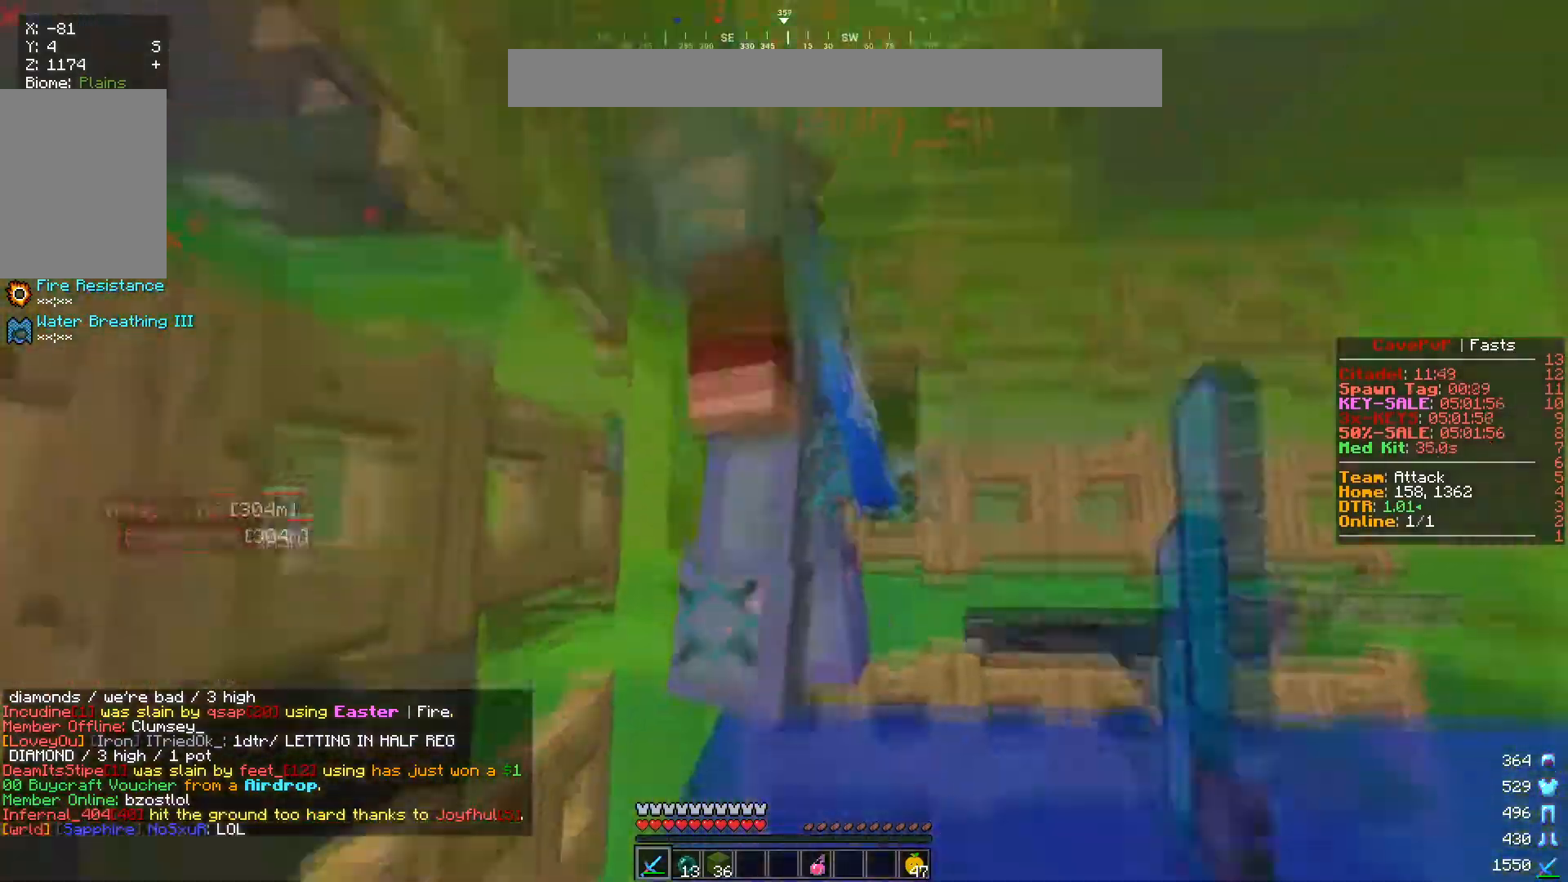
{"keys": ["a"], "mouse": ["left"], "events": [[134, "a", "up"], [251, "a", "down"], [484, "w", "up"]]}
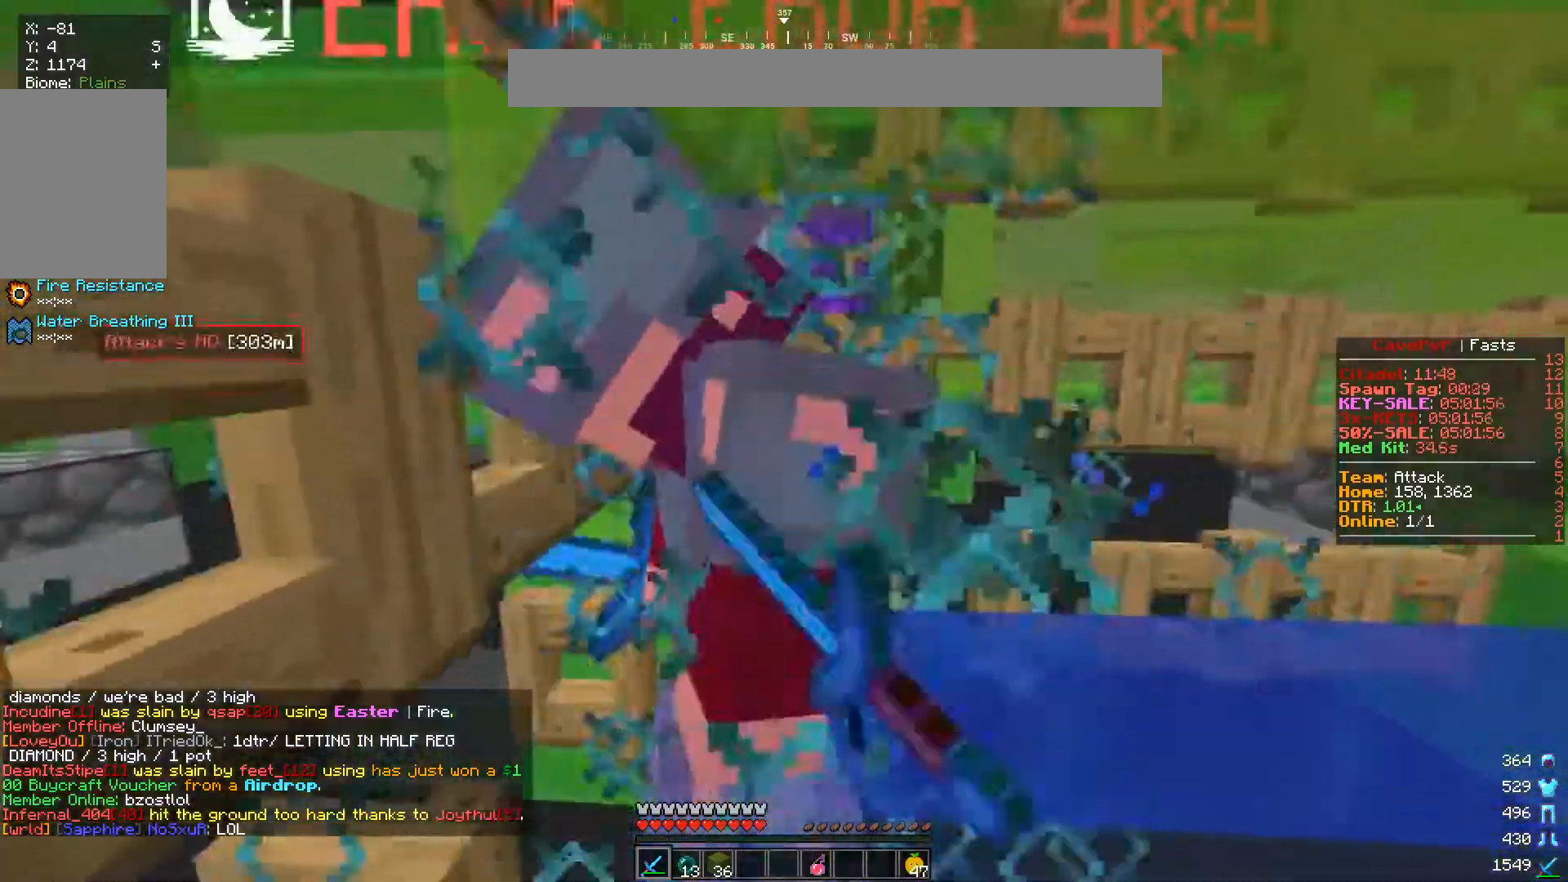
{"keys": ["a", "w"], "mouse": ["left"], "events": [[183, "w", "down"], [317, "a", "up"], [434, "a", "down"]]}
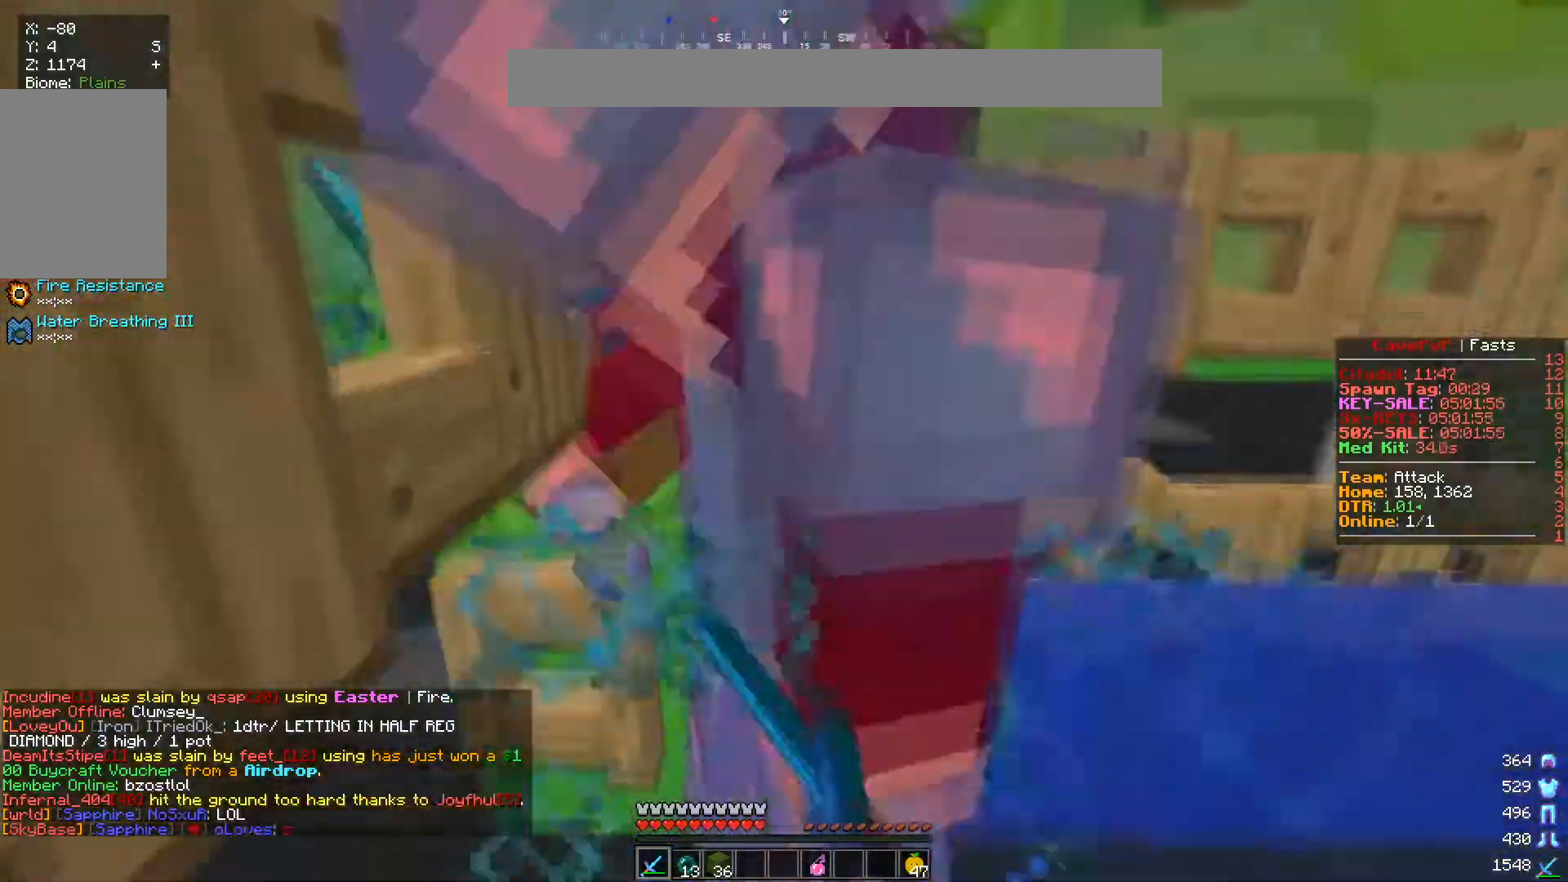
{"keys": ["a", "s"], "mouse": ["left"], "events": [[434, "w", "up"], [501, "s", "down"]]}
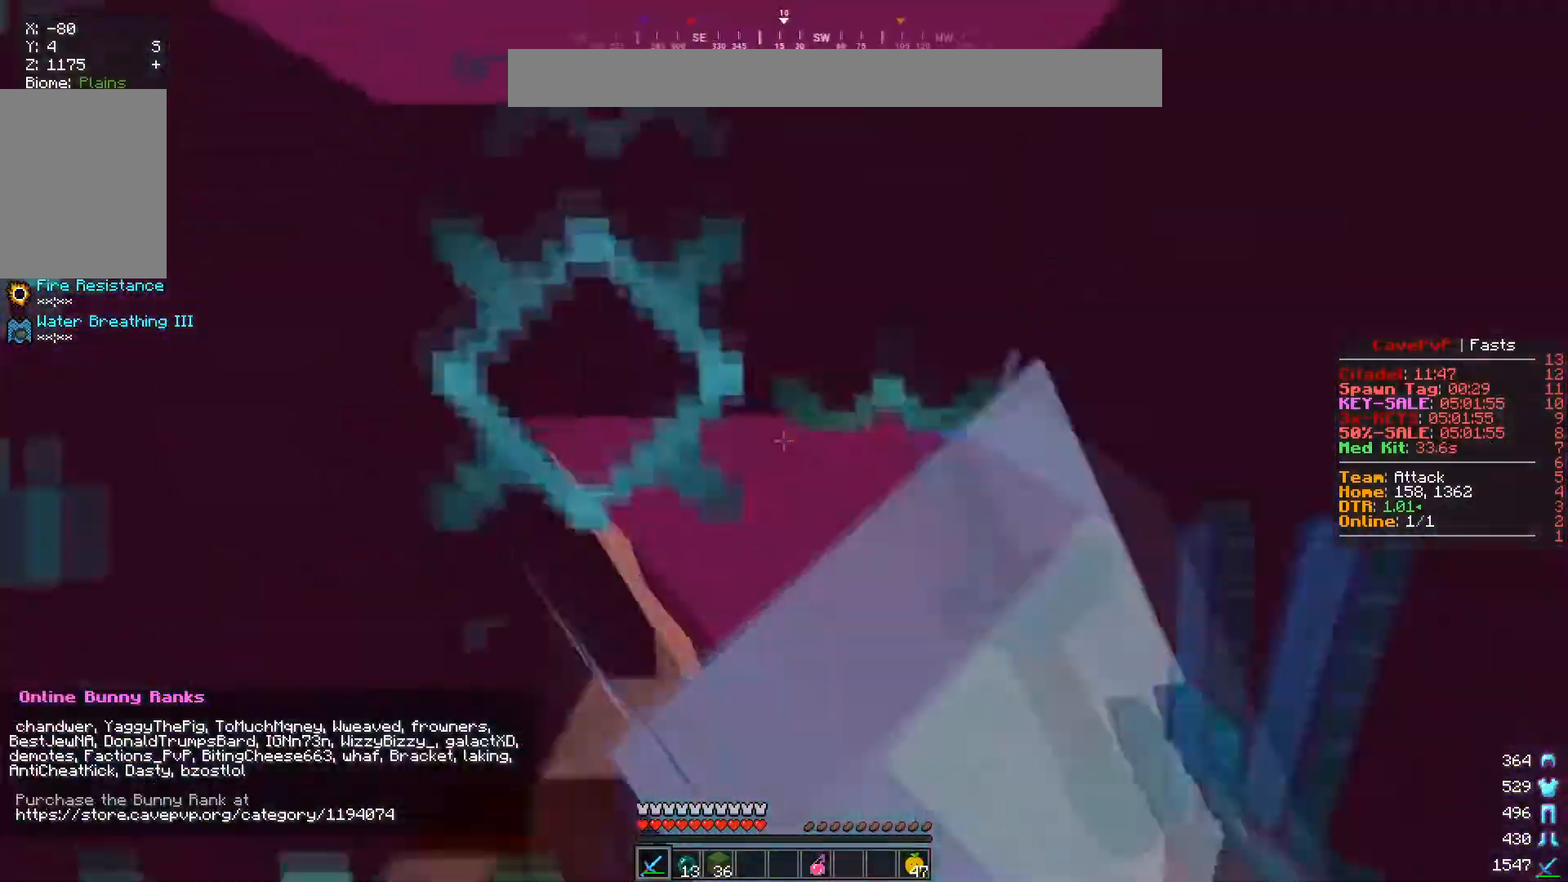
{"keys": ["d", "s"], "mouse": ["left"], "events": [[200, "mouse_left", "up"], [283, "mouse_left", "down"], [367, "d", "down"], [383, "a", "up"]]}
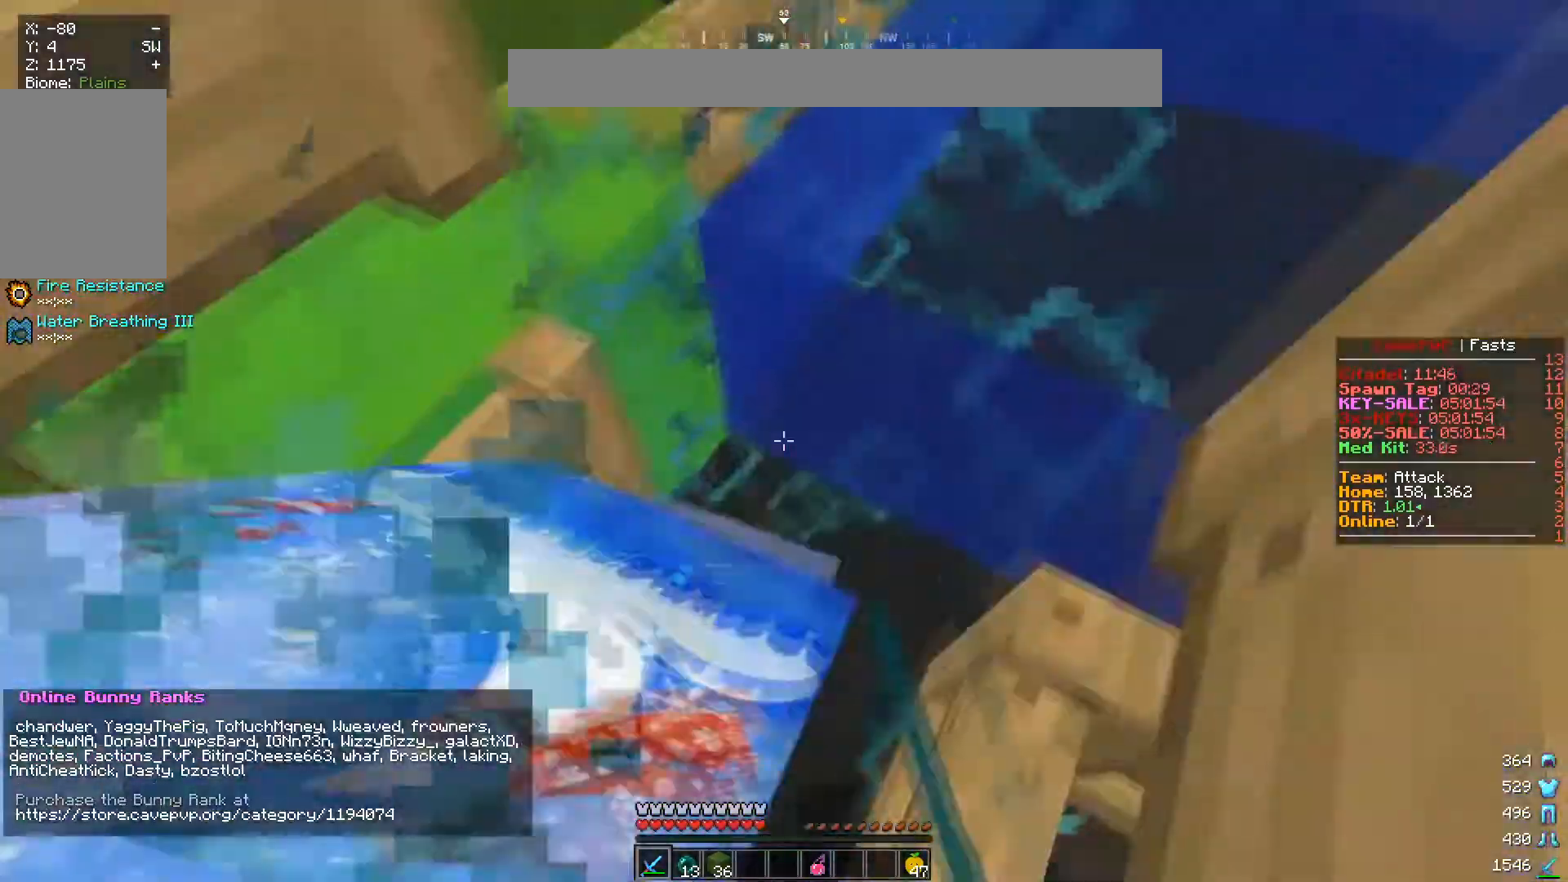
{"keys": ["a", "d", "w"], "mouse": ["left"], "events": [[134, "a", "down"], [150, "d", "up"], [267, "s", "up"], [434, "d", "down"], [501, "w", "down"]]}
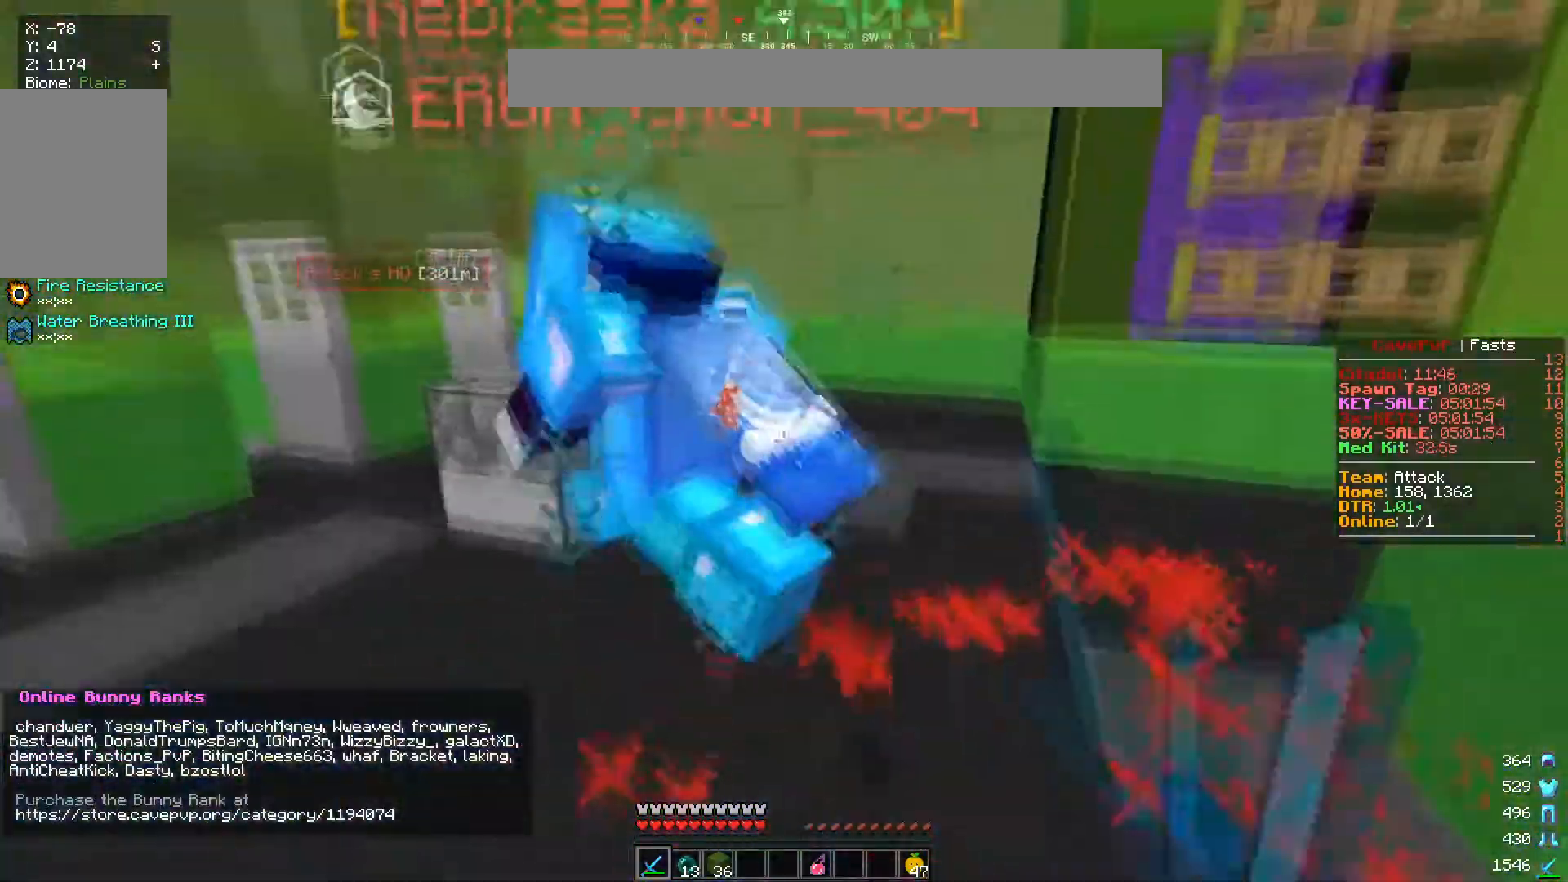
{"keys": ["w"], "mouse": ["left"], "events": [[117, "d", "up"], [217, "w", "up"], [267, "w", "down"], [400, "a", "up"]]}
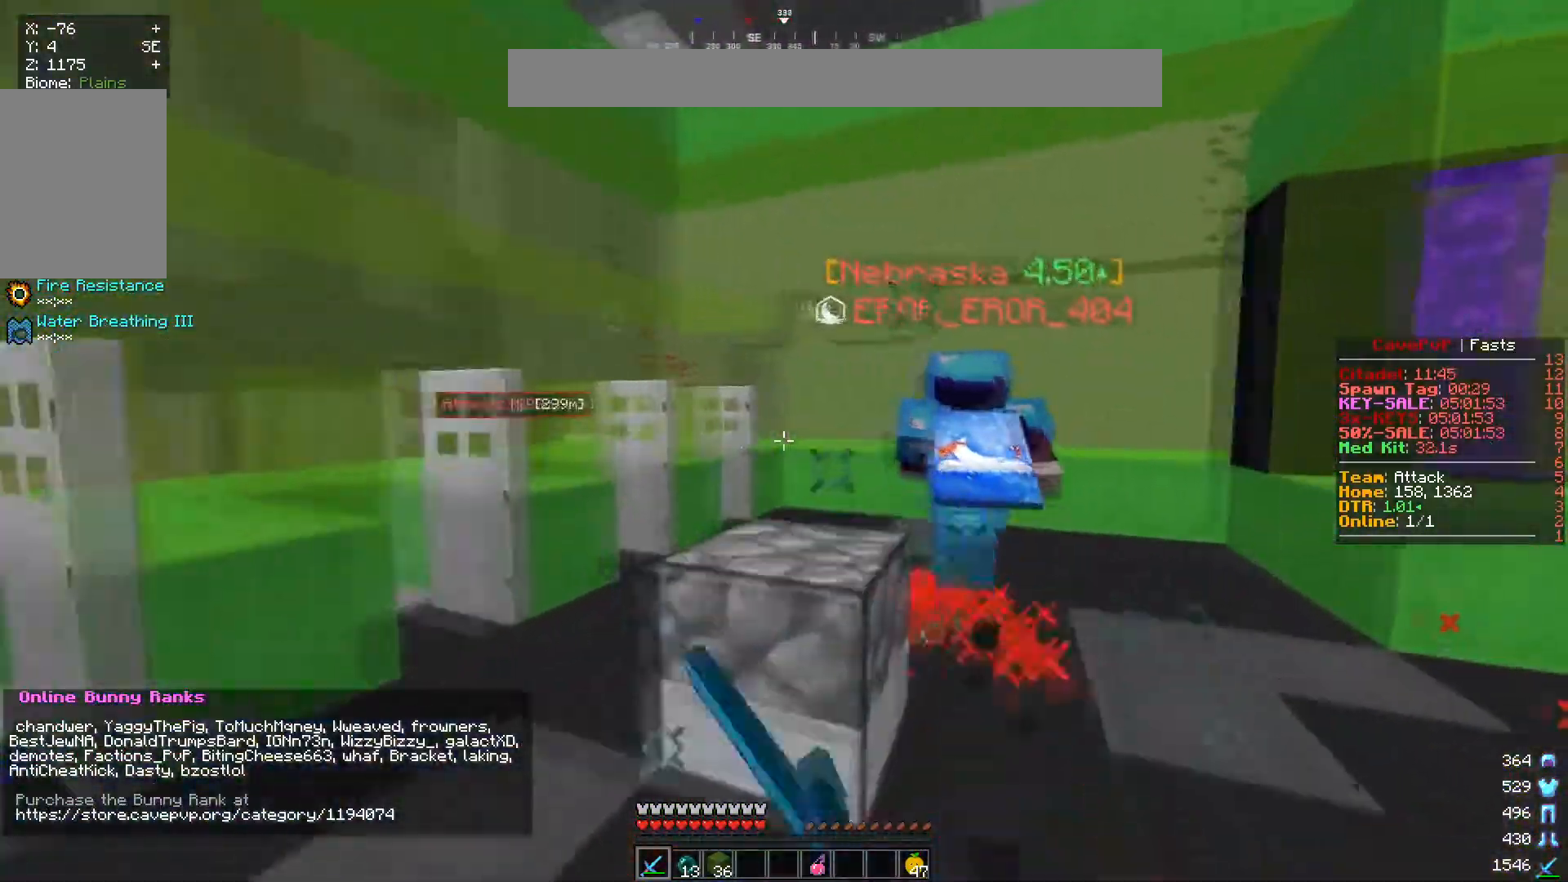
{"keys": ["w"], "mouse": ["left"], "events": [[334, "a", "down"], [417, "a", "up"]]}
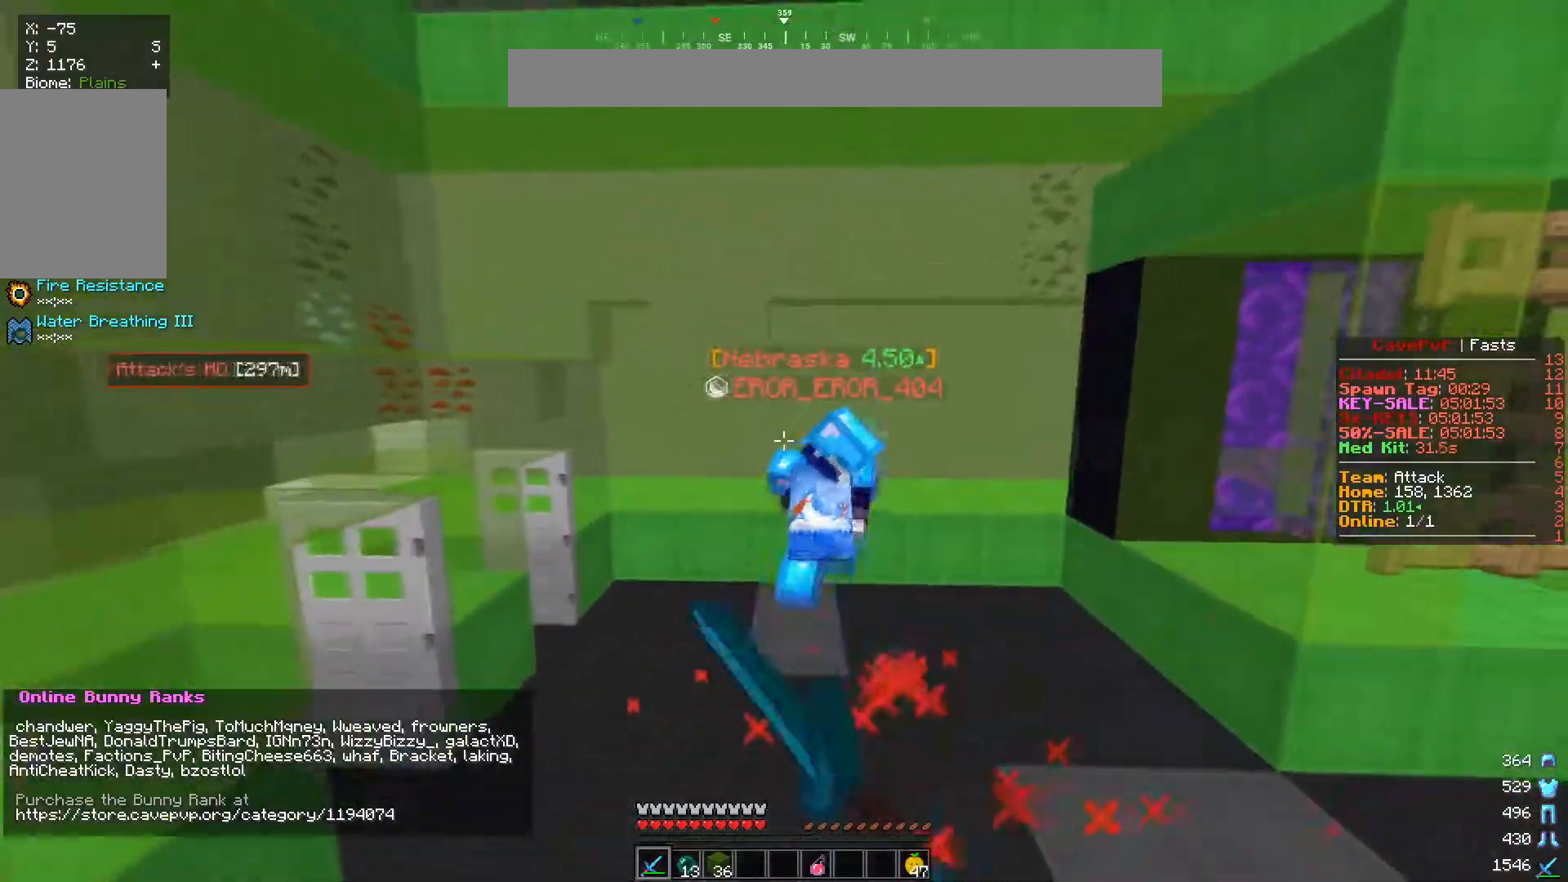
{"keys": ["w"], "mouse": ["left"], "events": [[250, "d", "down"], [383, "d", "up"]]}
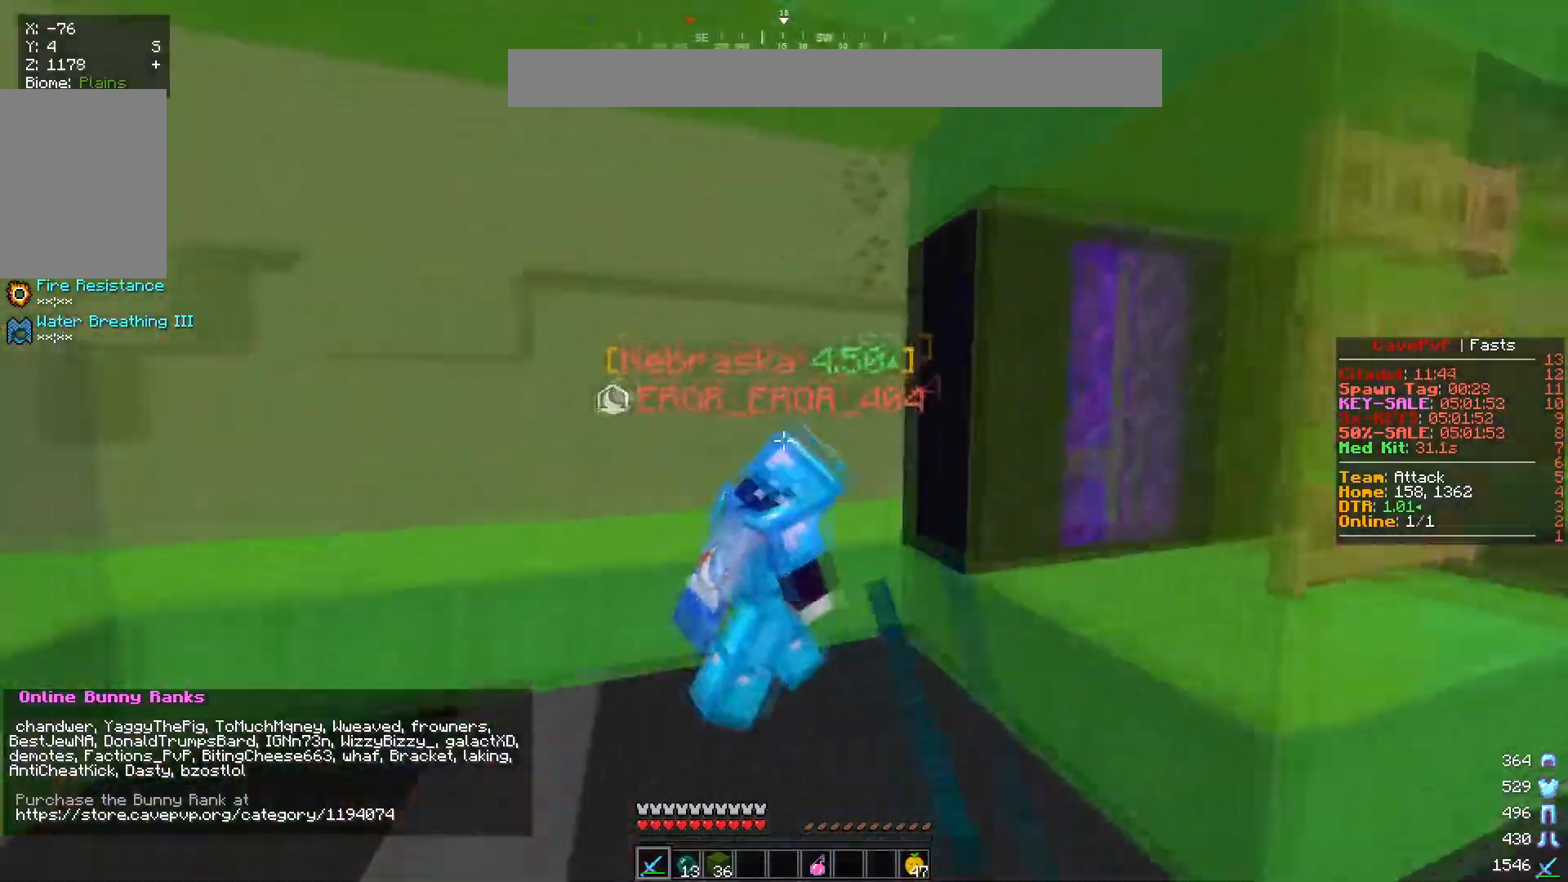
{"keys": ["a", "w"], "mouse": ["left"], "events": [[117, "d", "down"], [184, "w", "up"], [401, "d", "up"], [417, "a", "down"], [484, "w", "down"]]}
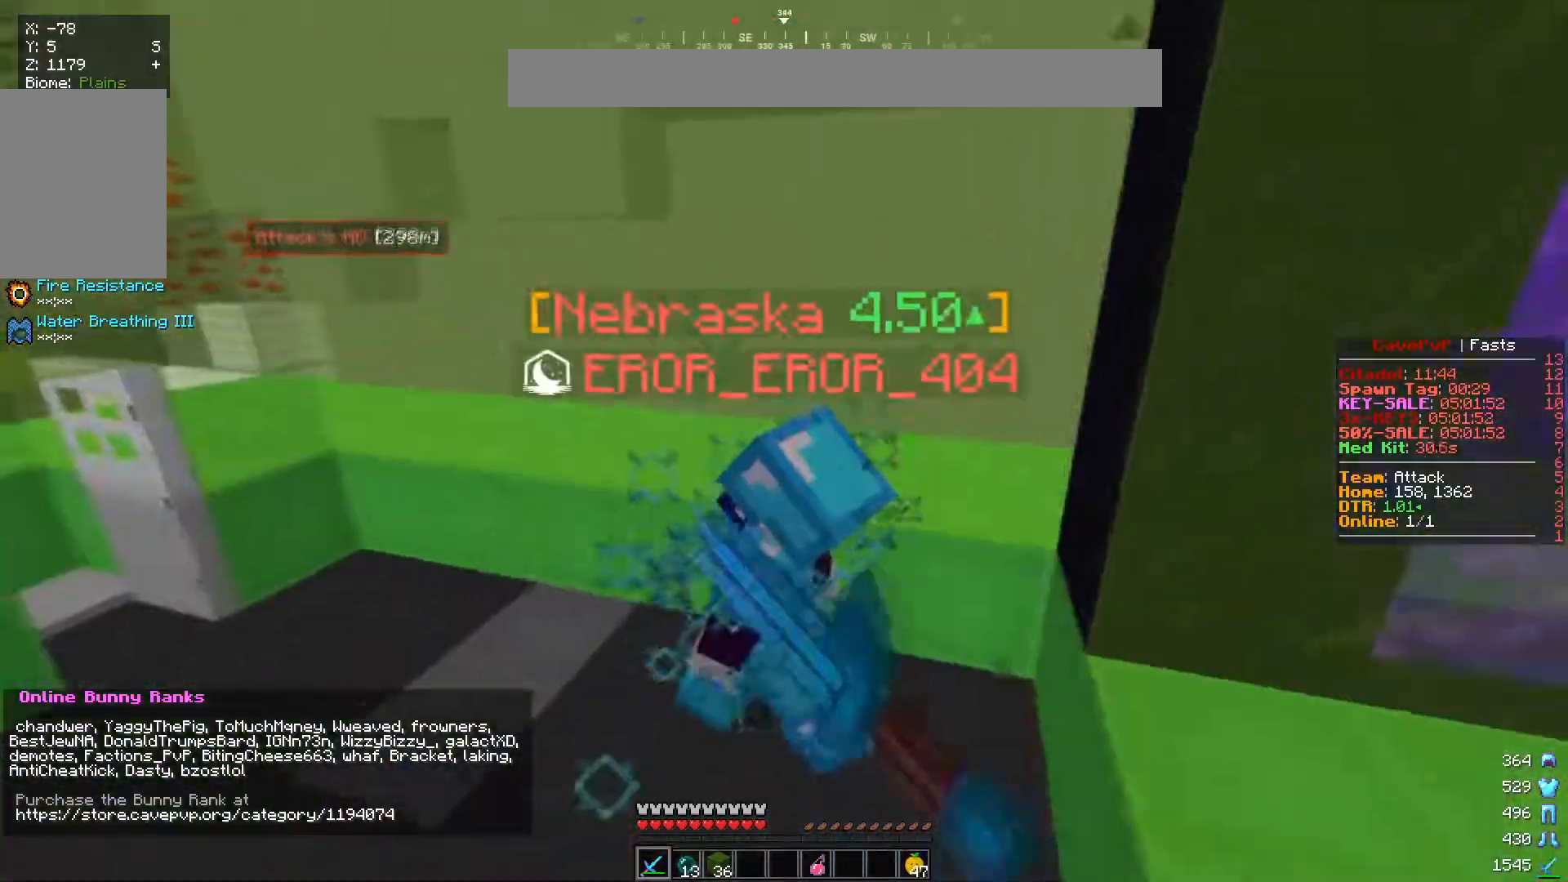
{"keys": ["a", "w"], "mouse": ["left"], "events": []}
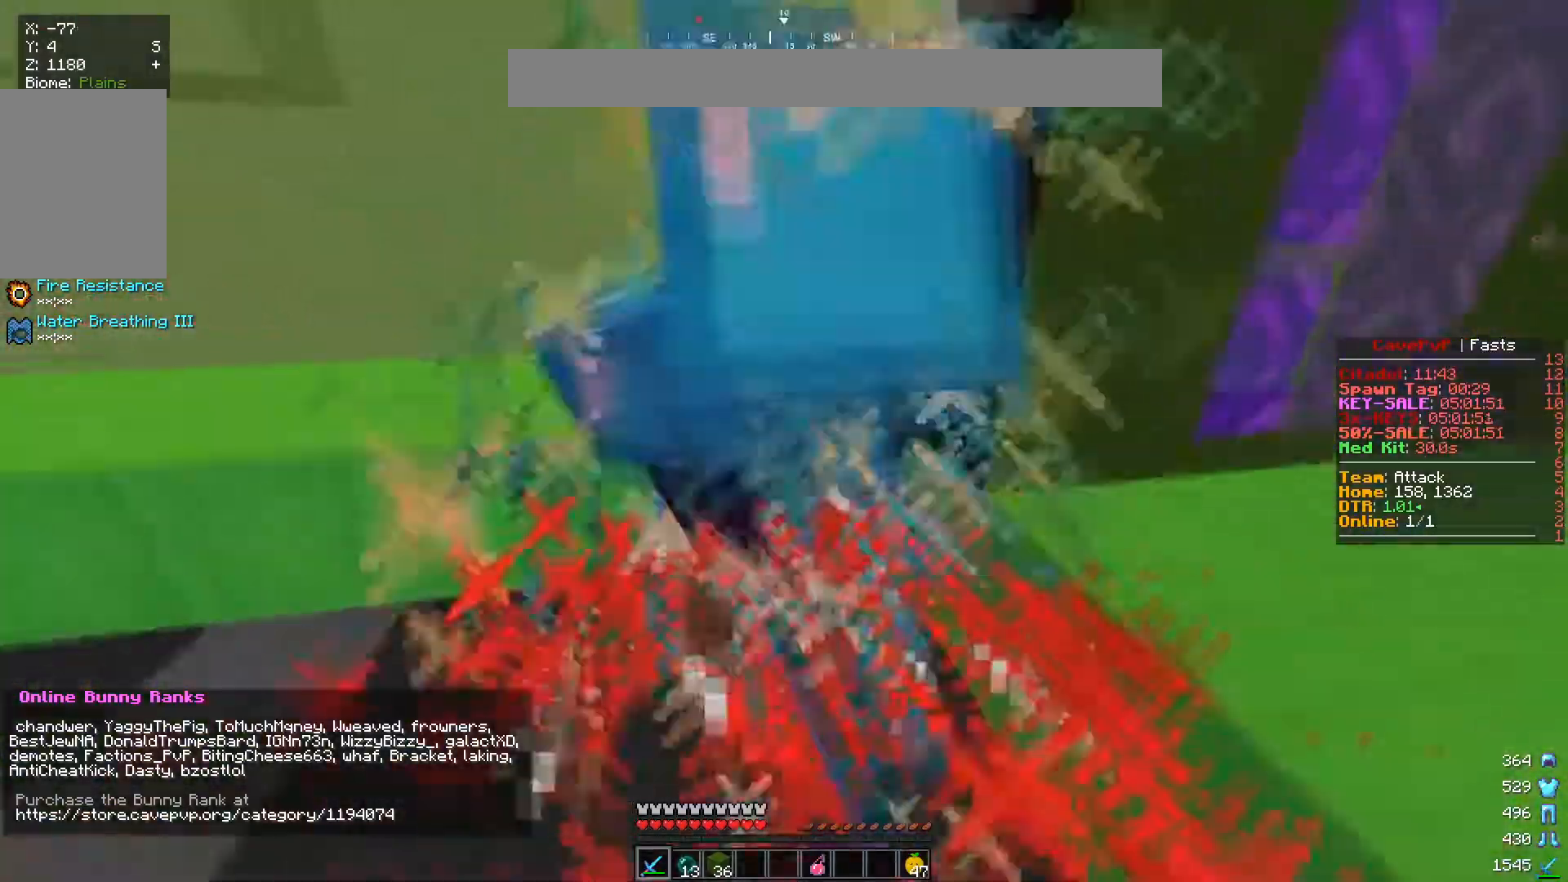
{"keys": ["d"], "mouse": ["left"], "events": [[17, "w", "up"], [167, "d", "down"], [200, "a", "up"], [351, "s", "down"], [484, "s", "up"]]}
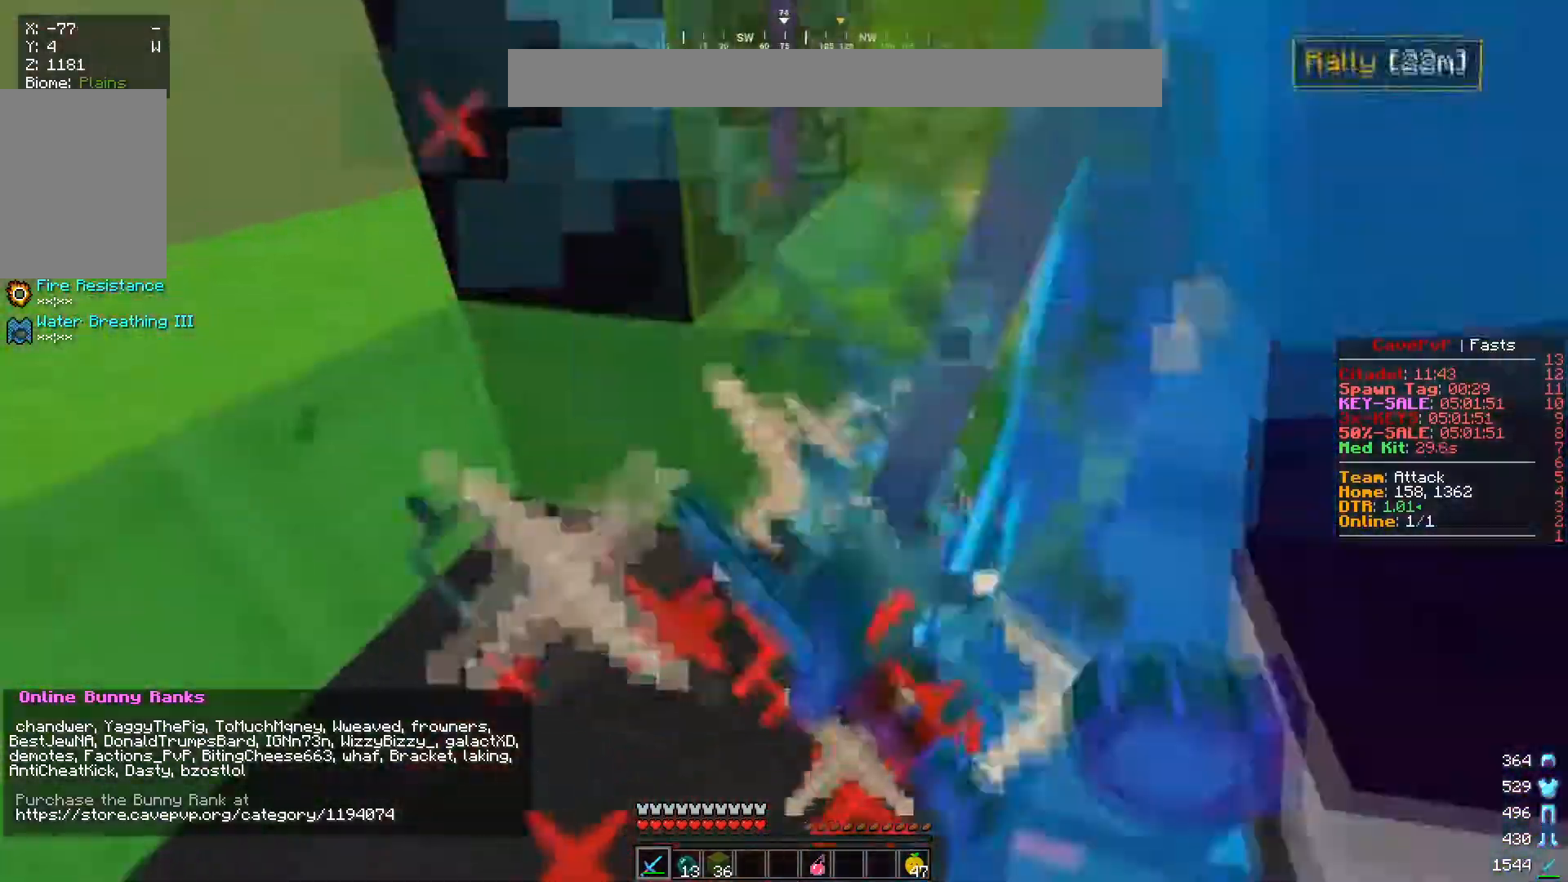
{"keys": ["d", "s"], "mouse": ["left"], "events": [[200, "s", "down"], [217, "mouse_left", "up"], [283, "mouse_left", "down"]]}
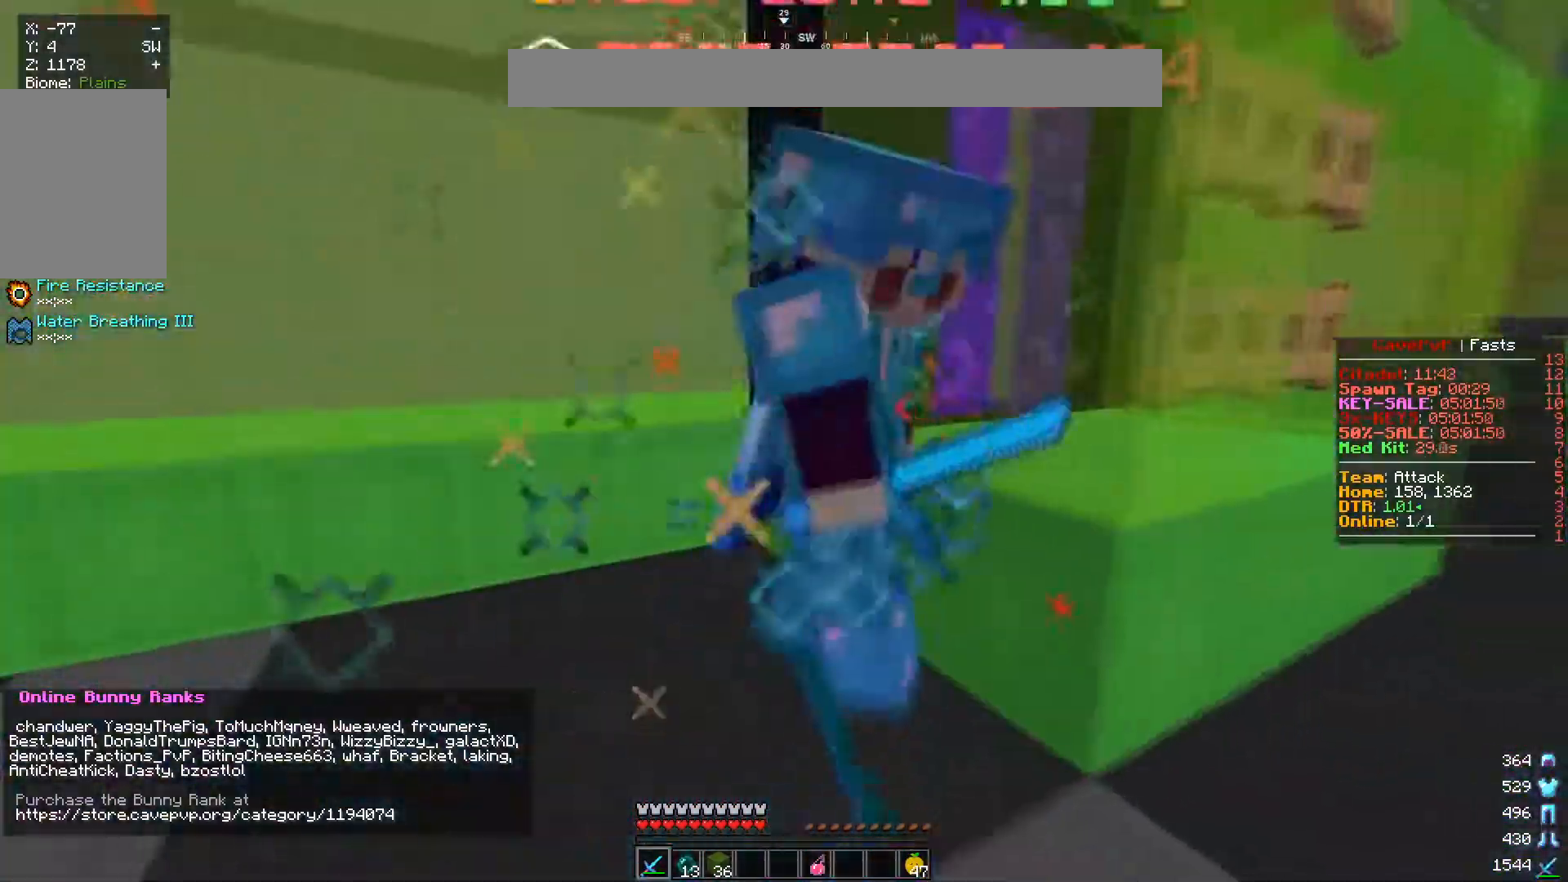
{"keys": ["d", "w"], "mouse": ["left"], "events": [[17, "mouse_left", "up"], [67, "mouse_left", "down"], [67, "s", "up"], [417, "w", "down"]]}
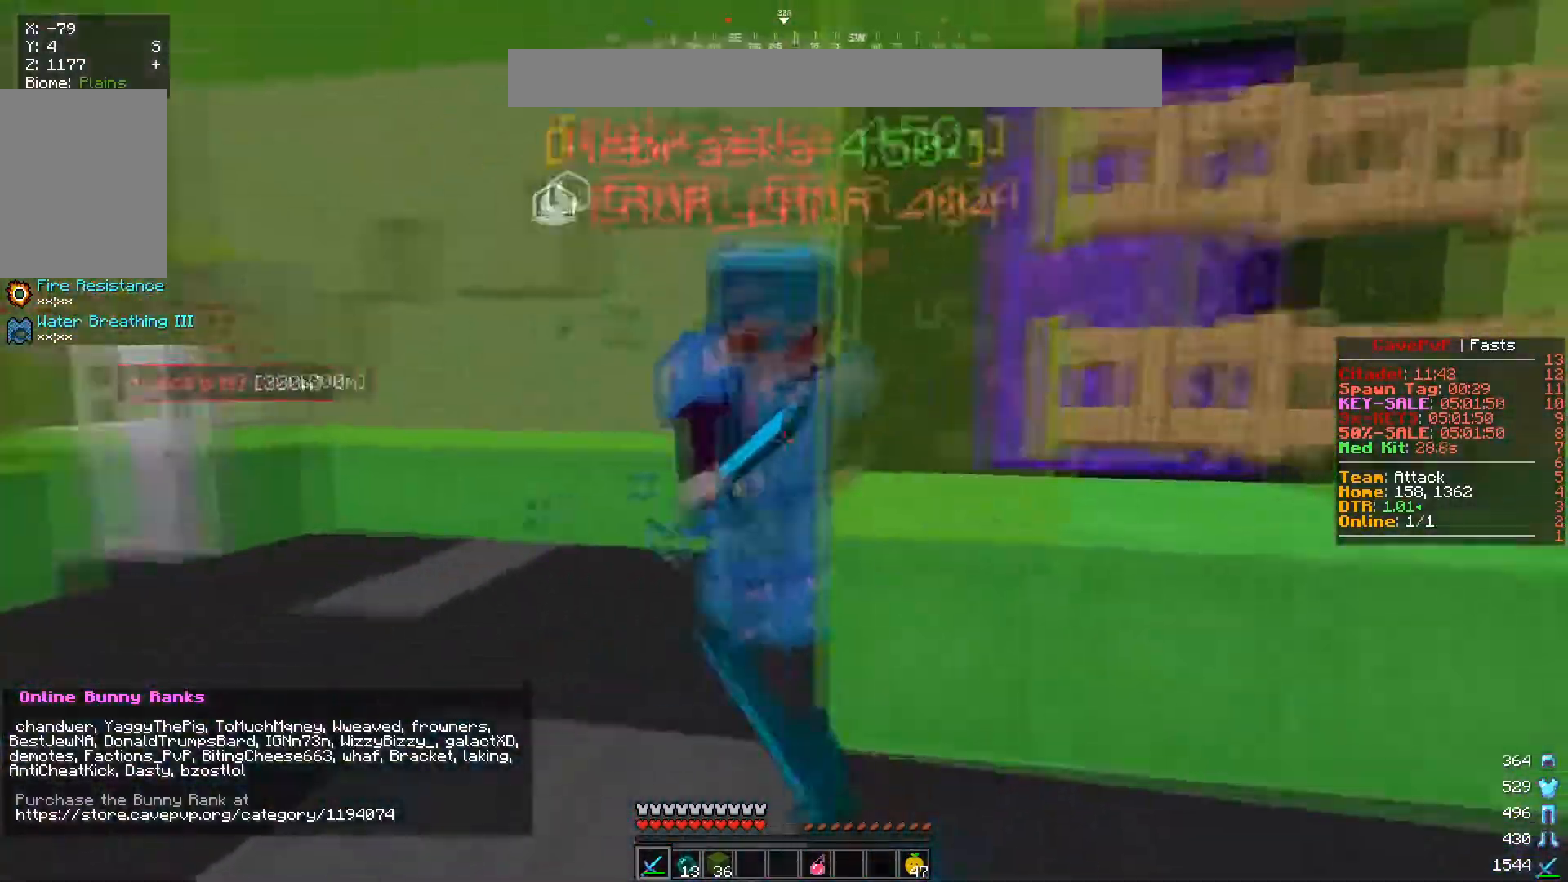
{"keys": ["w"], "mouse": ["left"], "events": [[50, "d", "up"], [100, "mouse_left", "up"], [117, "a", "down"], [133, "mouse_left", "down"], [233, "s", "down"], [233, "w", "up"], [383, "a", "up"], [400, "s", "up"], [434, "w", "down"]]}